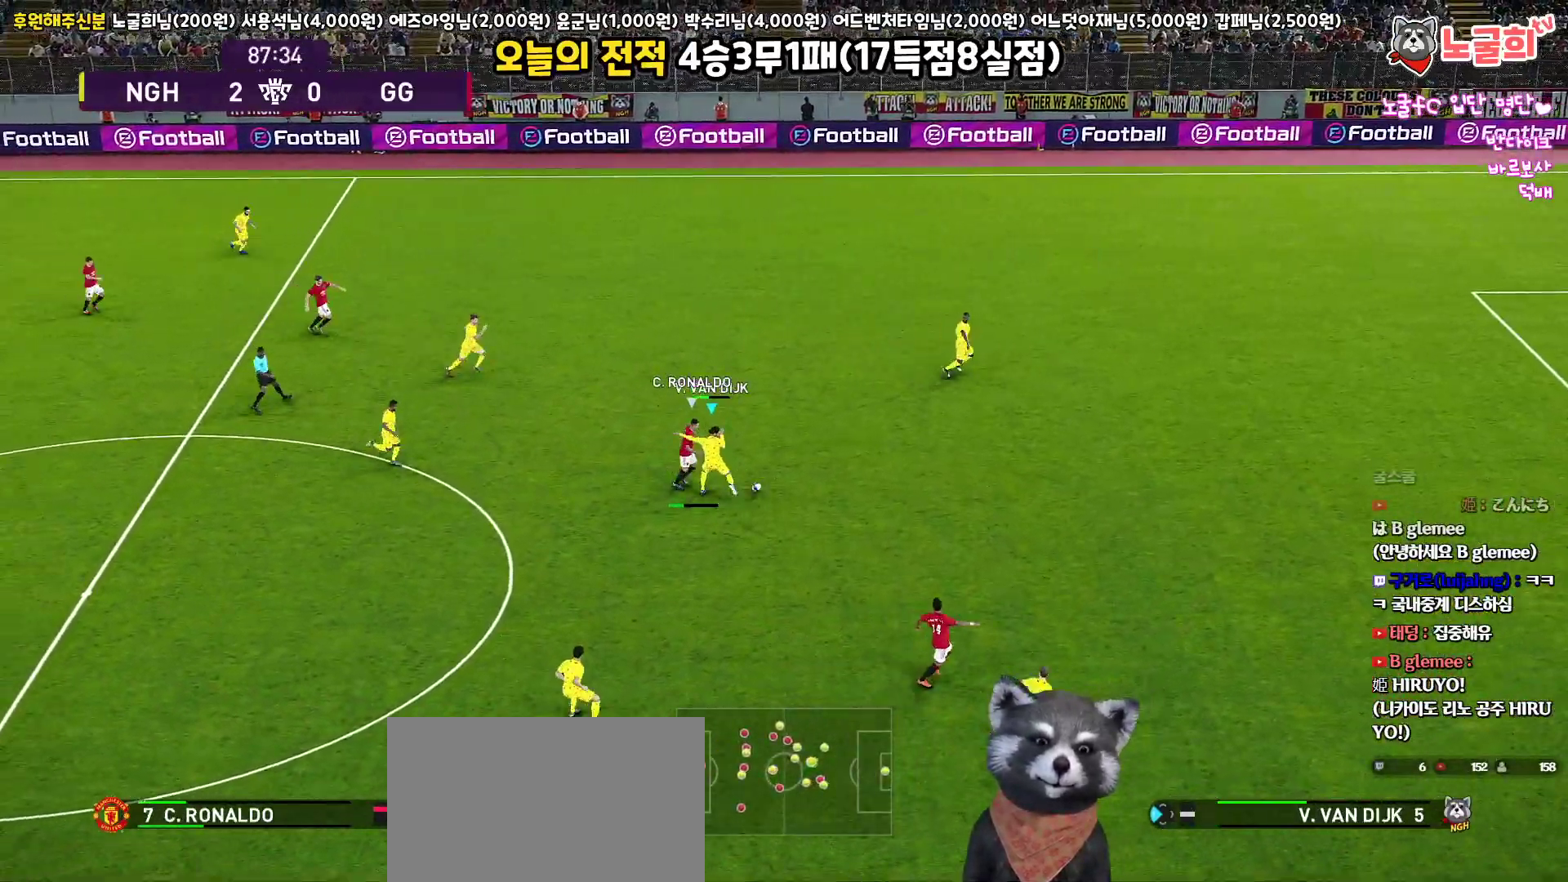
Gameplay with a controller (PlayStation layout); each line is a JSON object with the inputs held at the frame after it. "events" lists button and stick changes between this image and that frame as [ms after this image, input, new state], when the widget could be followed in between.
{"buttons": ["L3"], "left_stick": "up-right", "right_stick": "center", "events": [[83, "CROSS", "up"], [150, "CROSS", "down"], [233, "R1", "up"], [267, "CROSS", "up"]]}
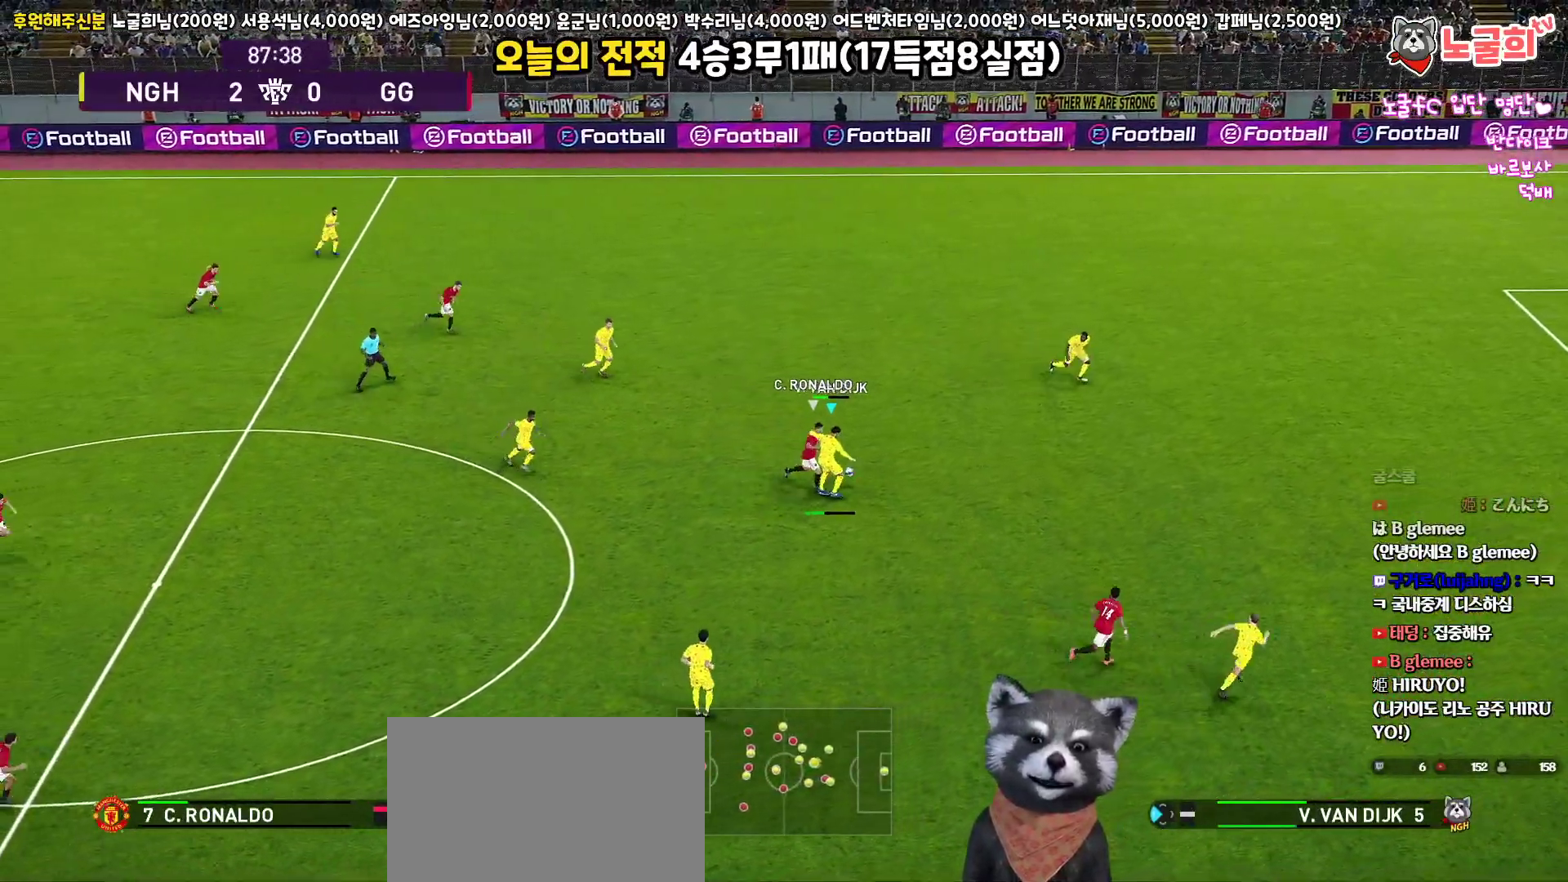
{"buttons": ["L3"], "left_stick": "up-right", "right_stick": "center", "events": []}
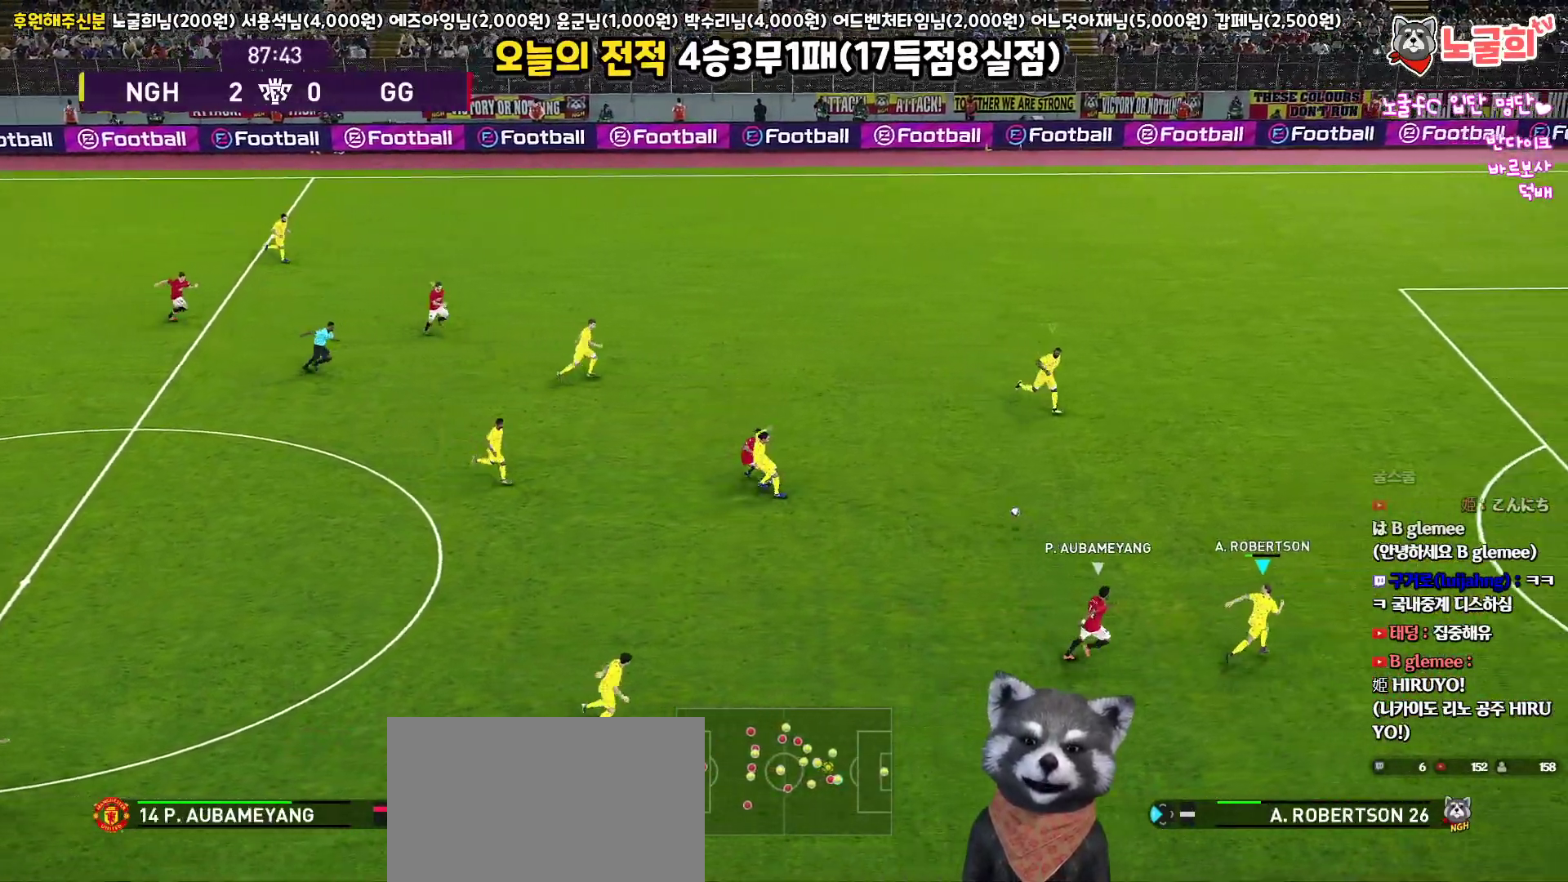
{"buttons": ["L3"], "left_stick": "up", "right_stick": "center", "events": [[150, "R1", "down"], [250, "R1", "up"], [283, "left_stick", "up"], [383, "CROSS", "down"], [500, "CROSS", "up"]]}
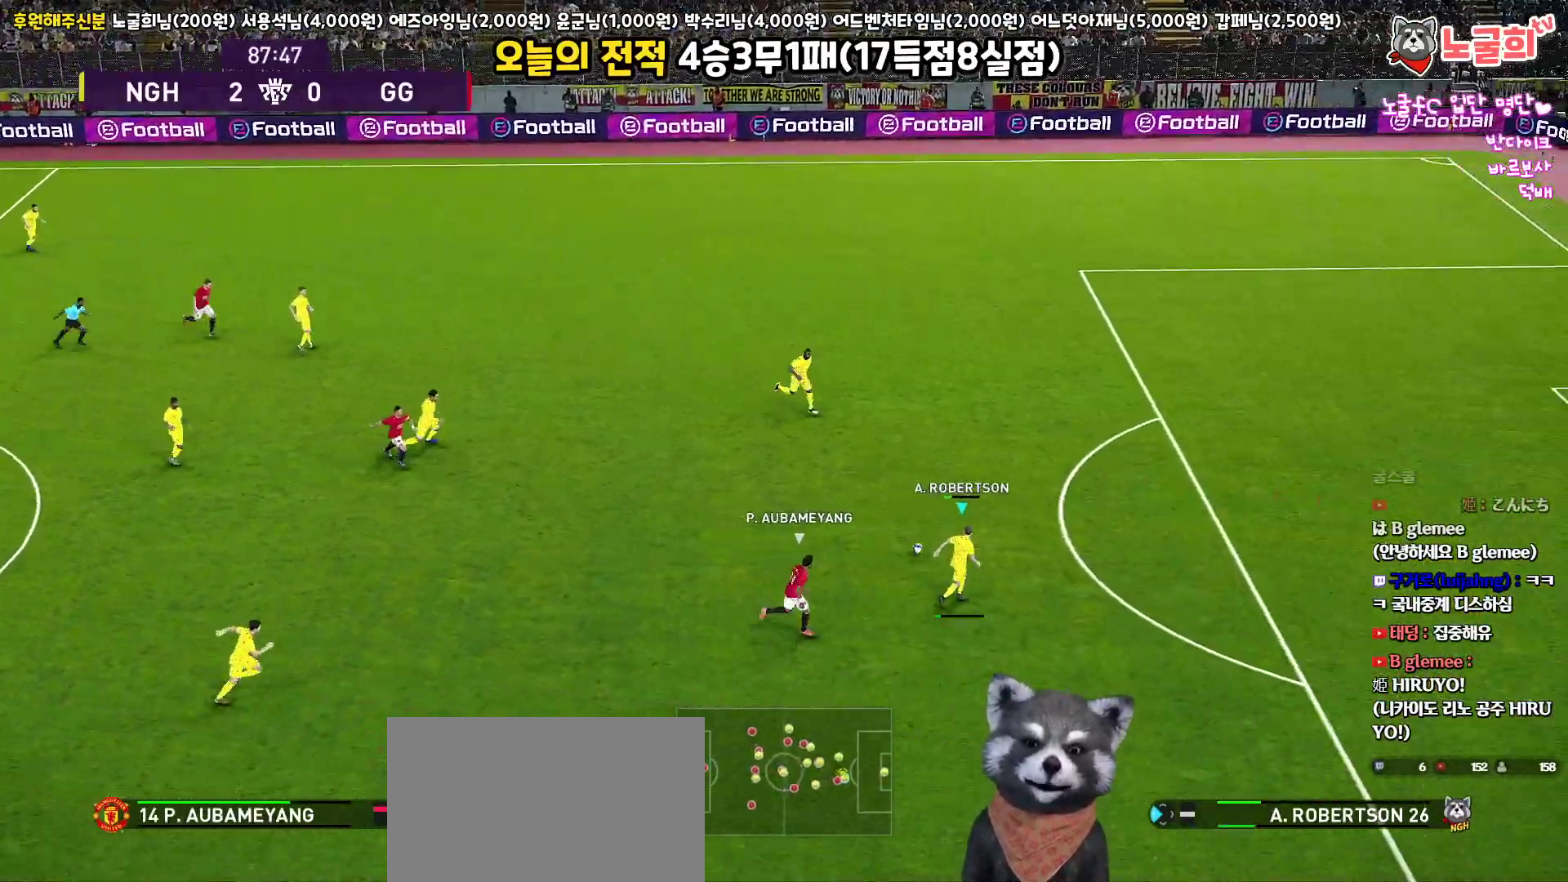
{"buttons": [], "left_stick": "left", "right_stick": "center", "events": [[367, "L3", "up"], [500, "left_stick", "left"]]}
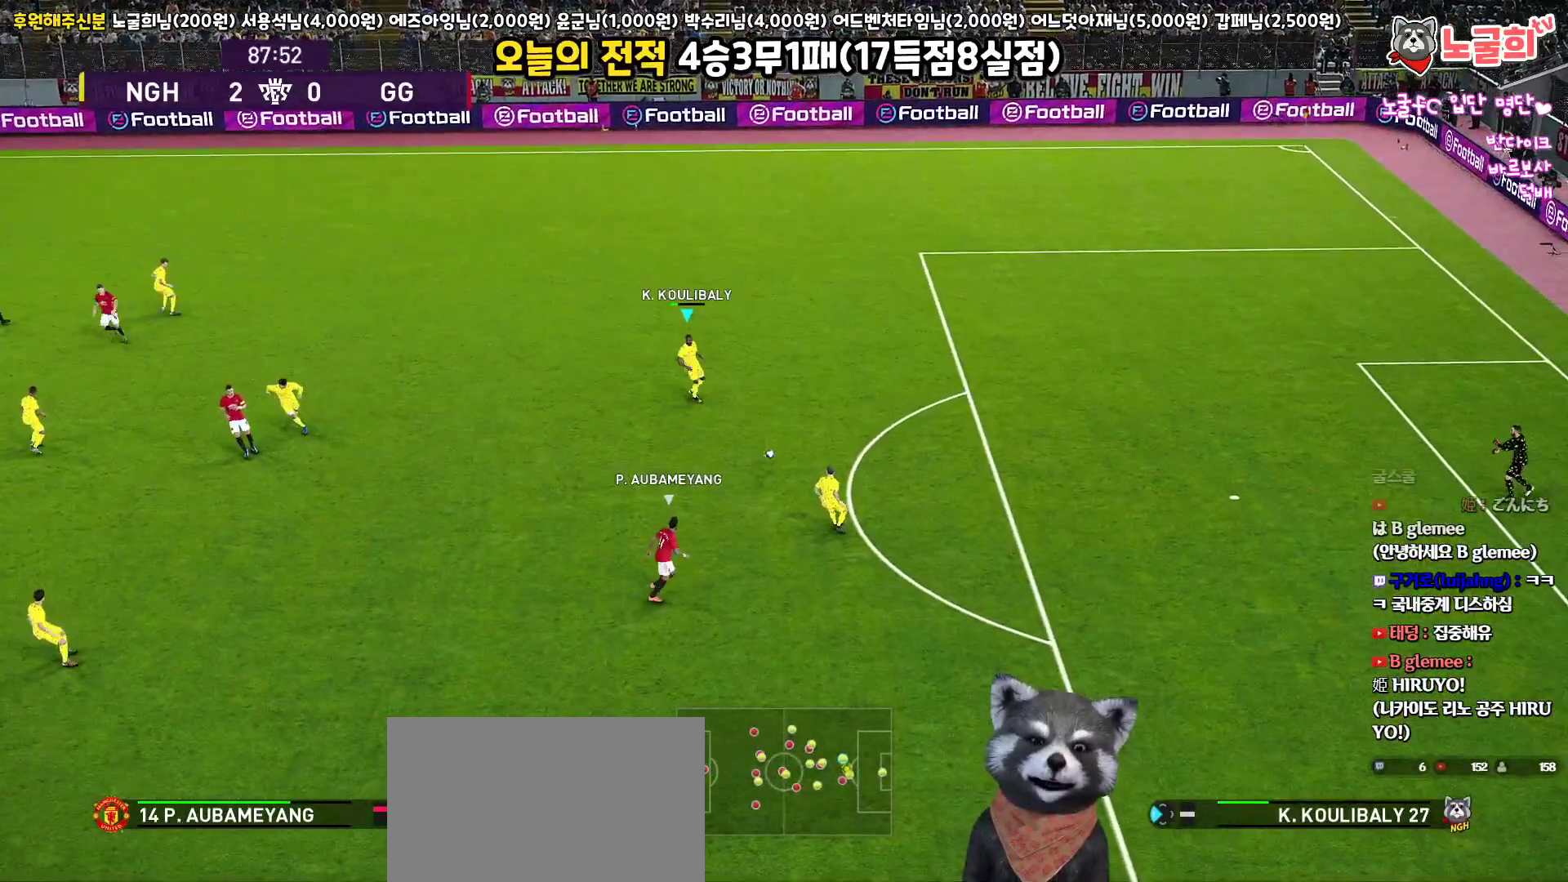
{"buttons": ["L3"], "left_stick": "down-left", "right_stick": "center", "events": [[17, "left_stick", "down-left"], [33, "L3", "down"], [50, "CROSS", "down"], [250, "CROSS", "up"]]}
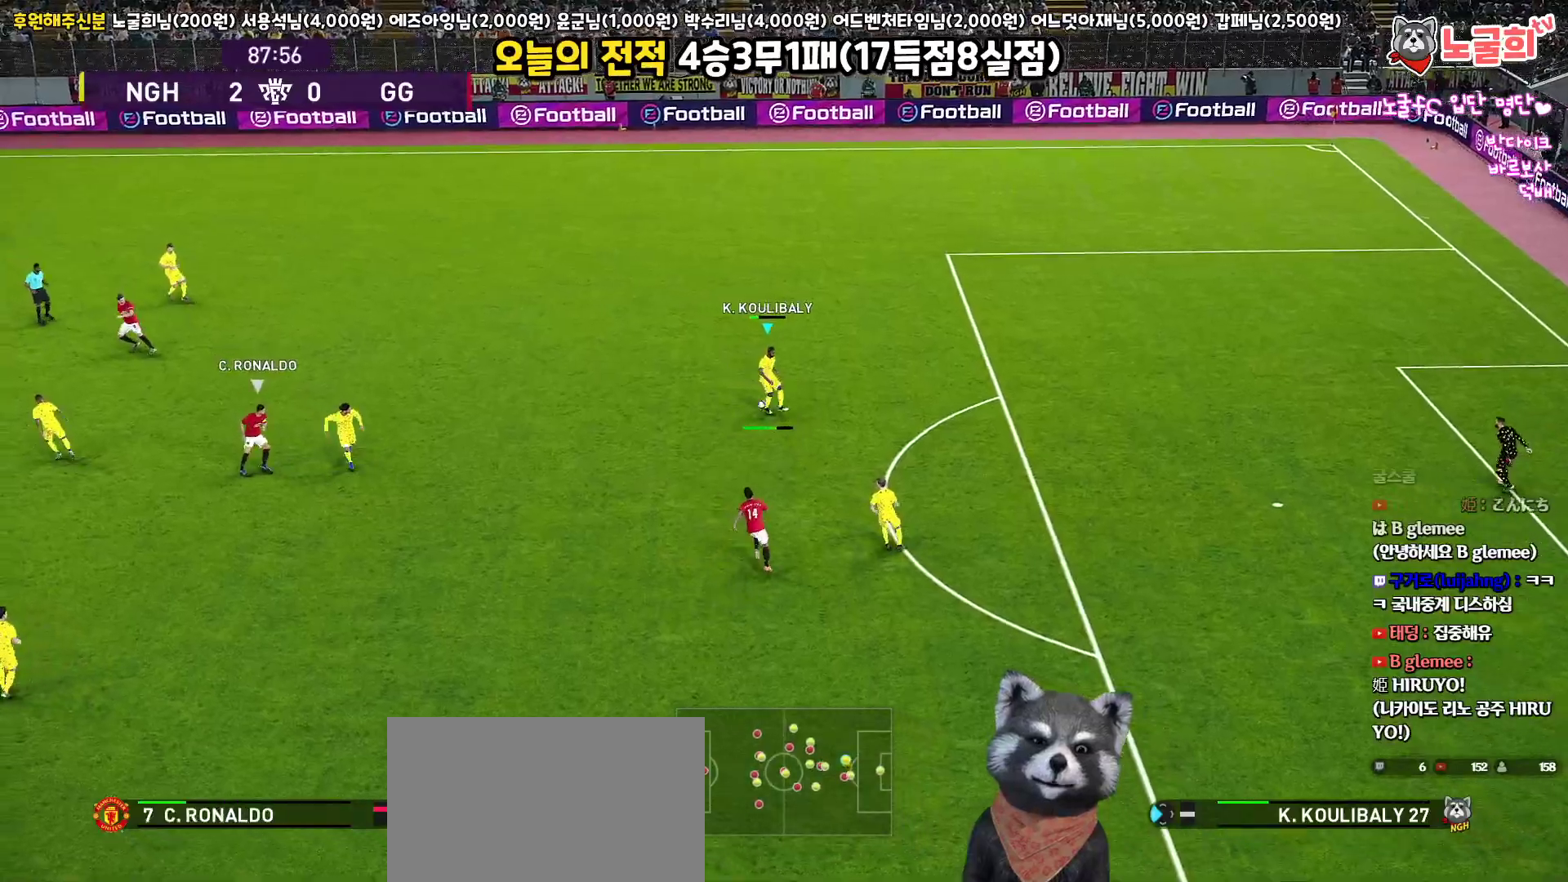
{"buttons": [], "left_stick": "center", "right_stick": "center", "events": [[317, "L3", "up"], [500, "left_stick", "center"]]}
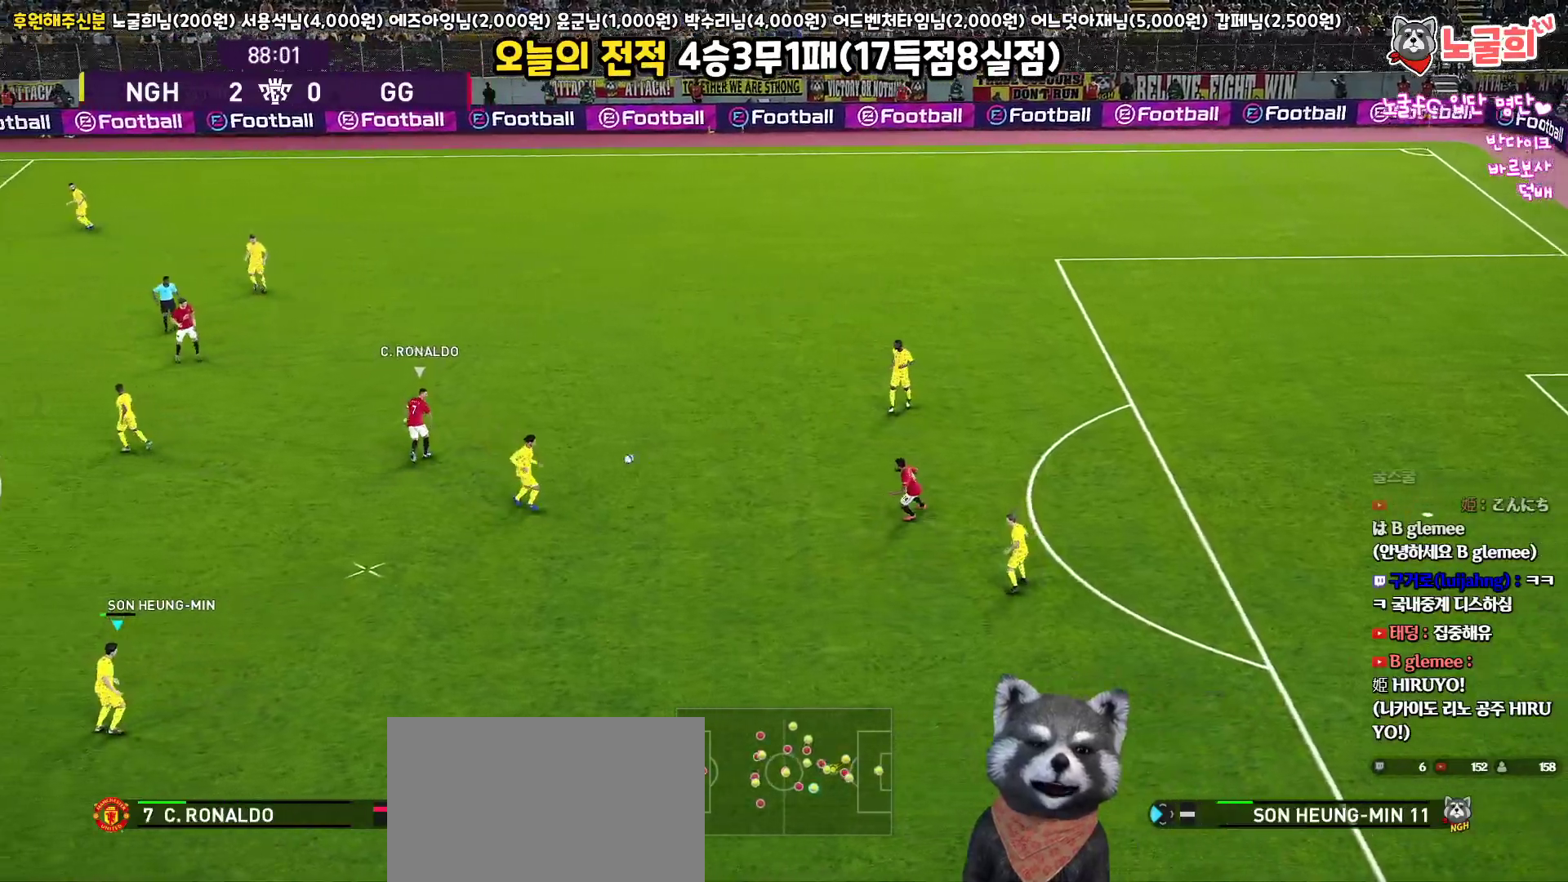
{"buttons": [], "left_stick": "up-left", "right_stick": "center", "events": [[333, "left_stick", "up-left"]]}
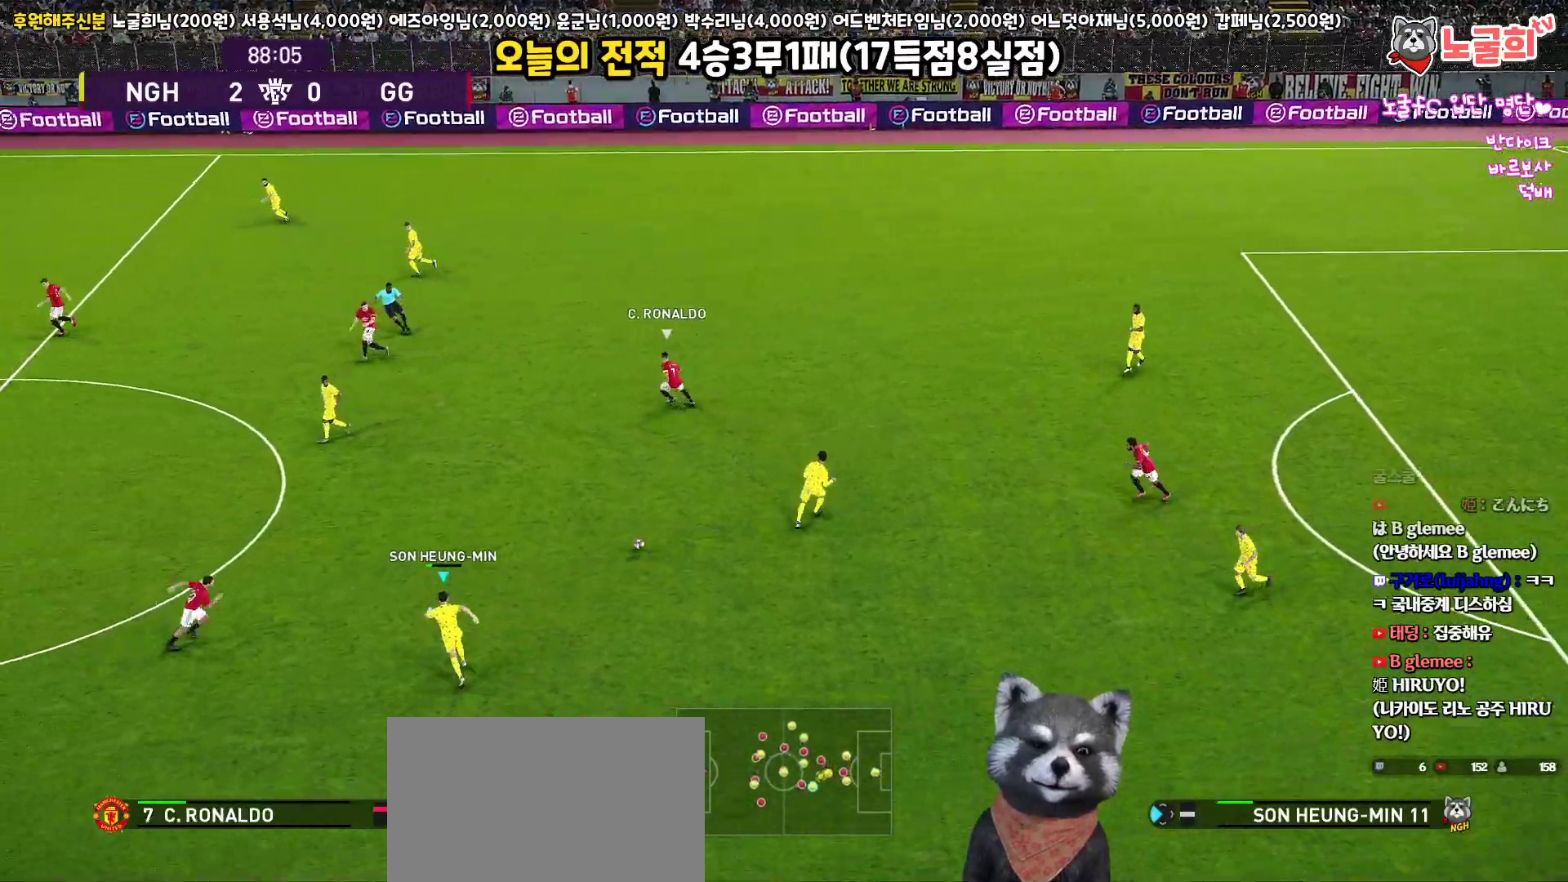
{"buttons": ["L3"], "left_stick": "up-left", "right_stick": "center", "events": [[100, "L3", "down"], [117, "CROSS", "down"], [233, "CROSS", "up"]]}
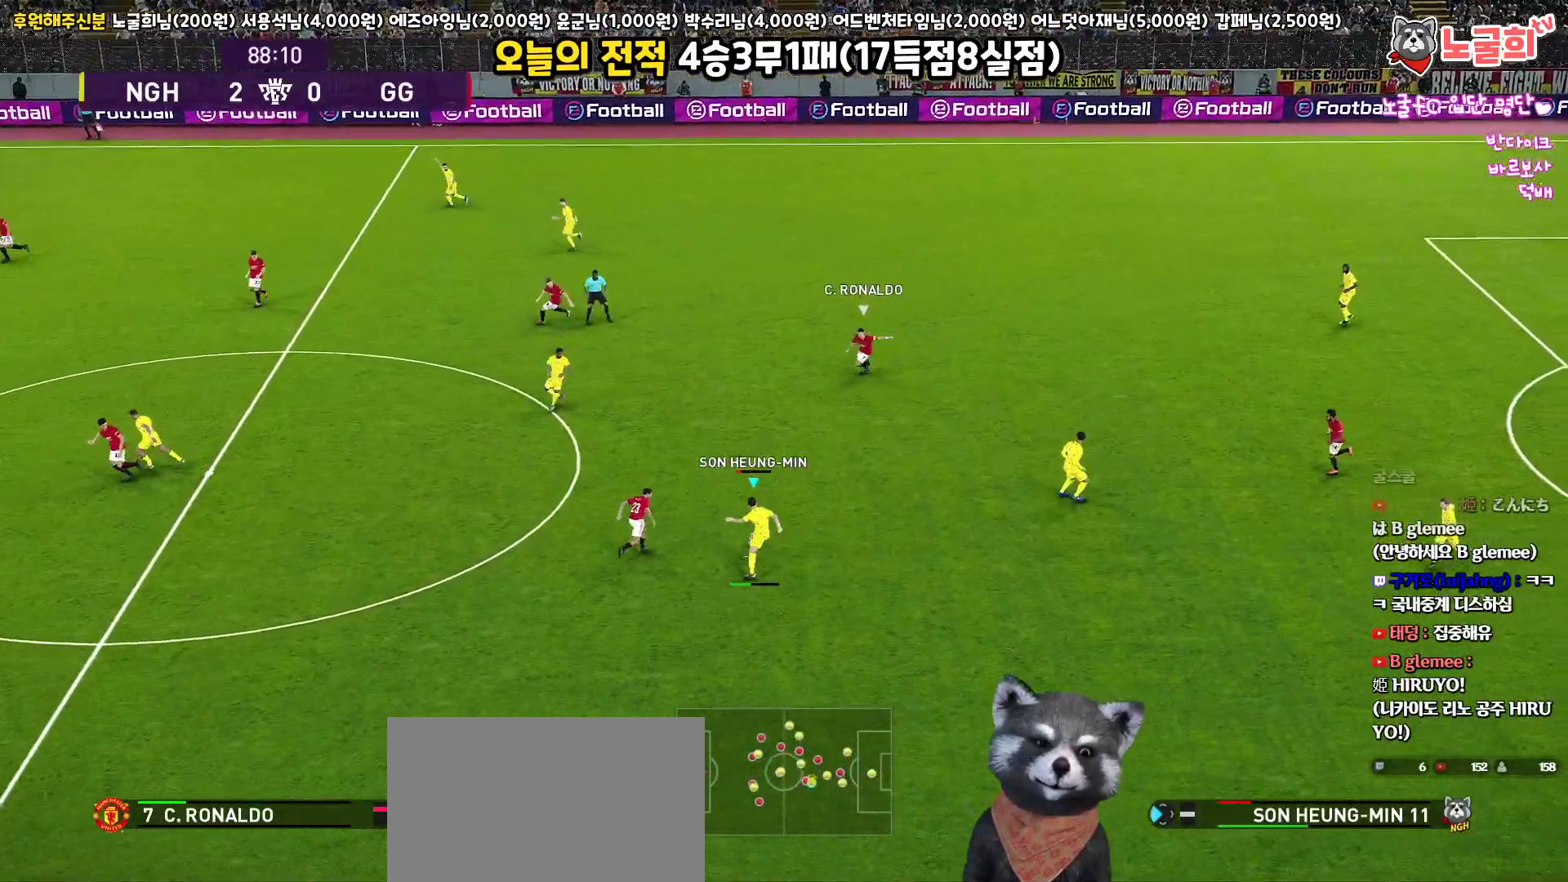
{"buttons": [], "left_stick": "left", "right_stick": "center", "events": [[117, "L3", "up"], [200, "CROSS", "down"], [200, "left_stick", "left"], [300, "CROSS", "up"]]}
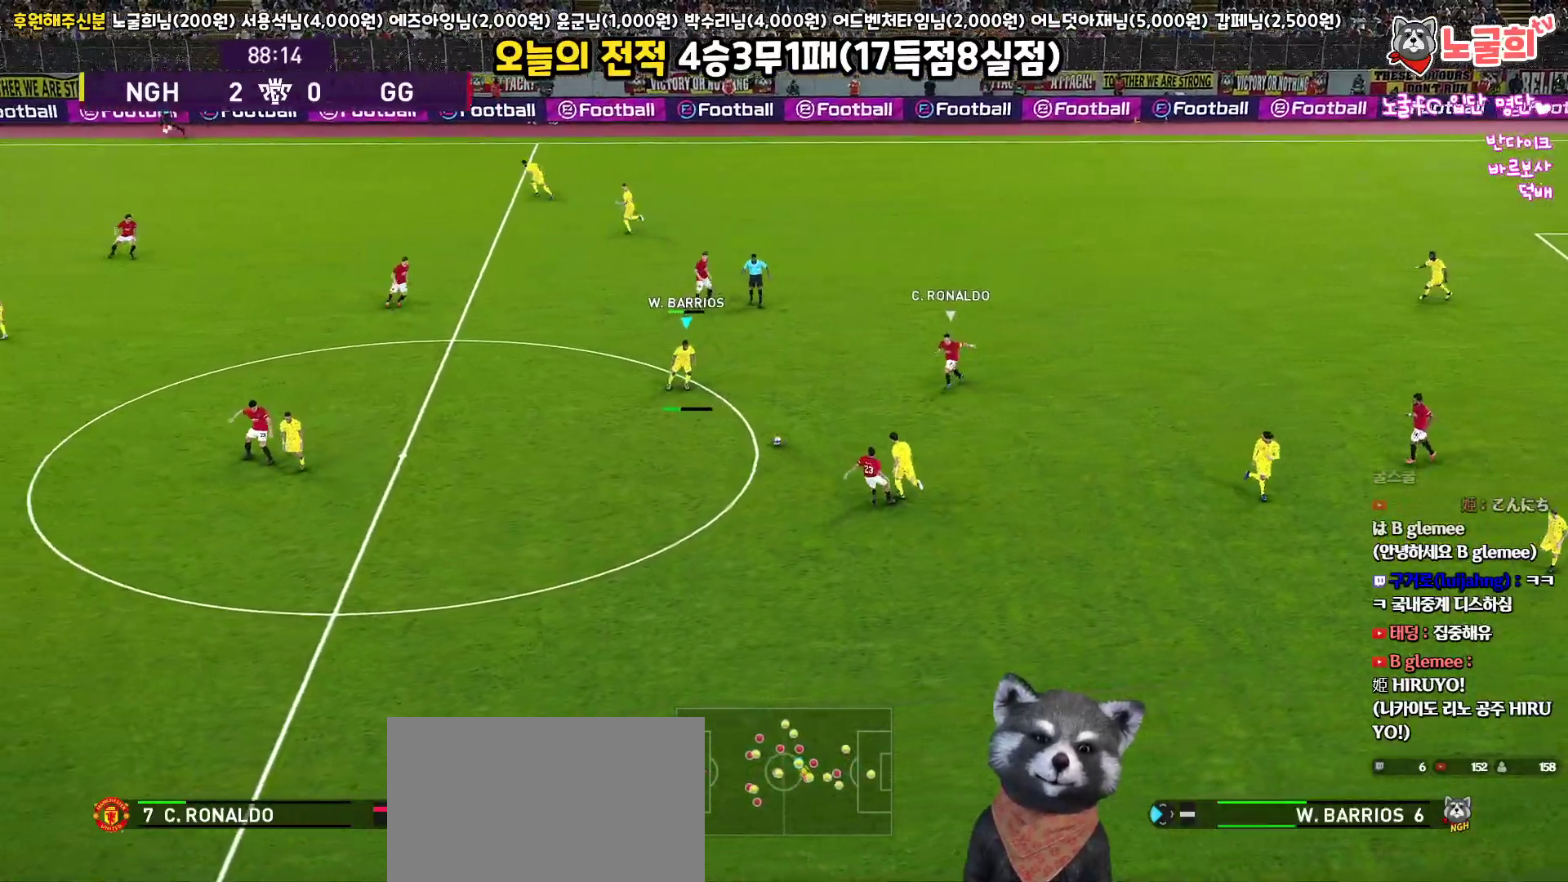
{"buttons": [], "left_stick": "down-left", "right_stick": "center", "events": [[450, "left_stick", "down-left"]]}
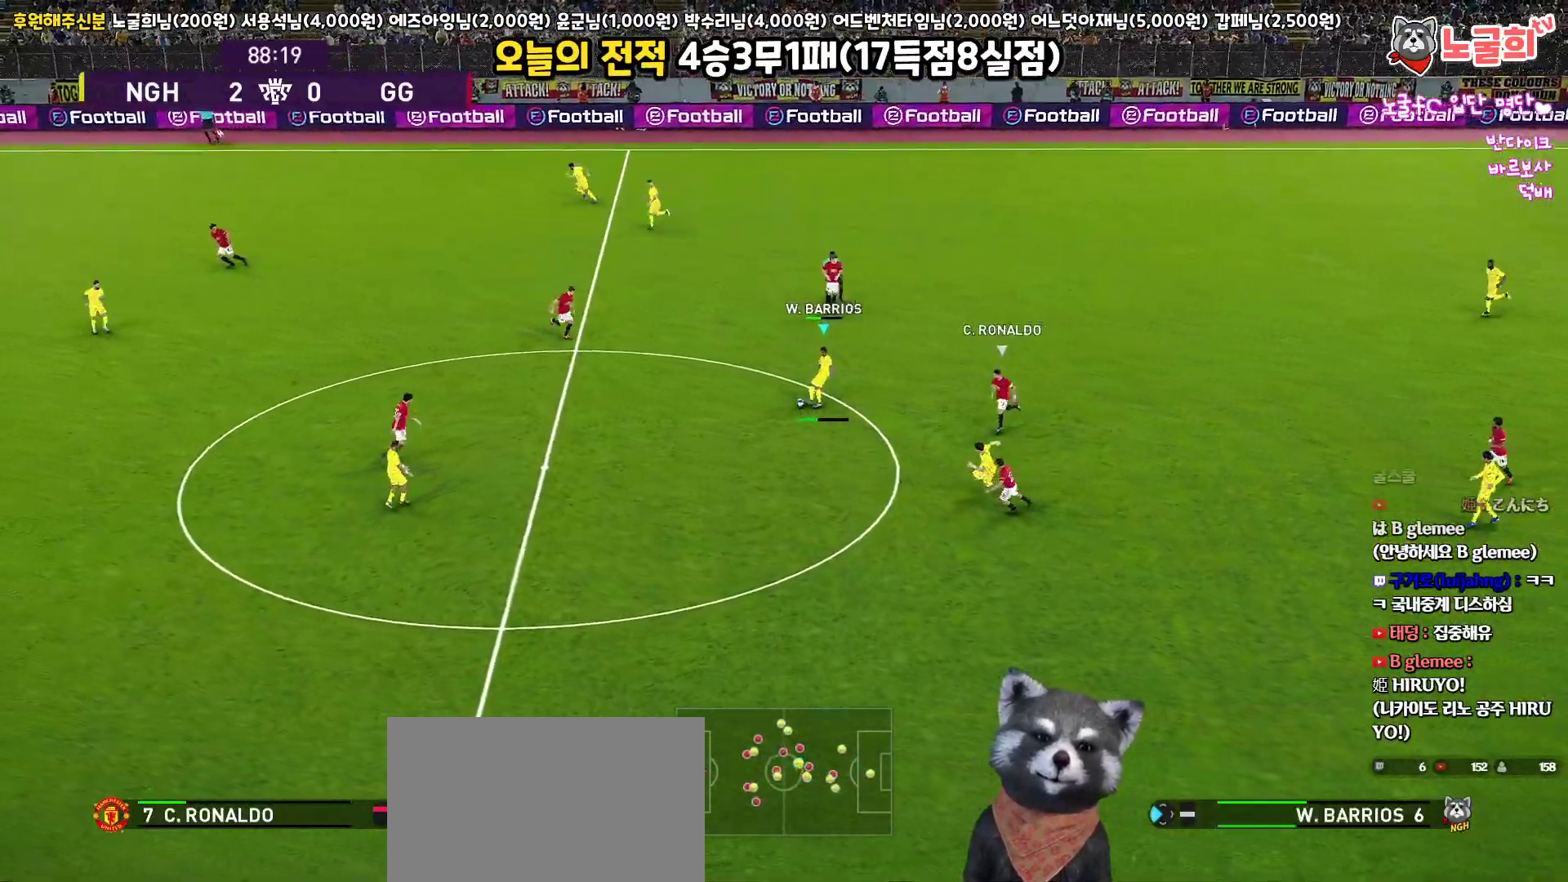
{"buttons": ["L3"], "left_stick": "down-right", "right_stick": "center", "events": [[100, "R2", "down"], [133, "L3", "down"], [267, "left_stick", "down"], [317, "R2", "up"], [367, "left_stick", "down-right"]]}
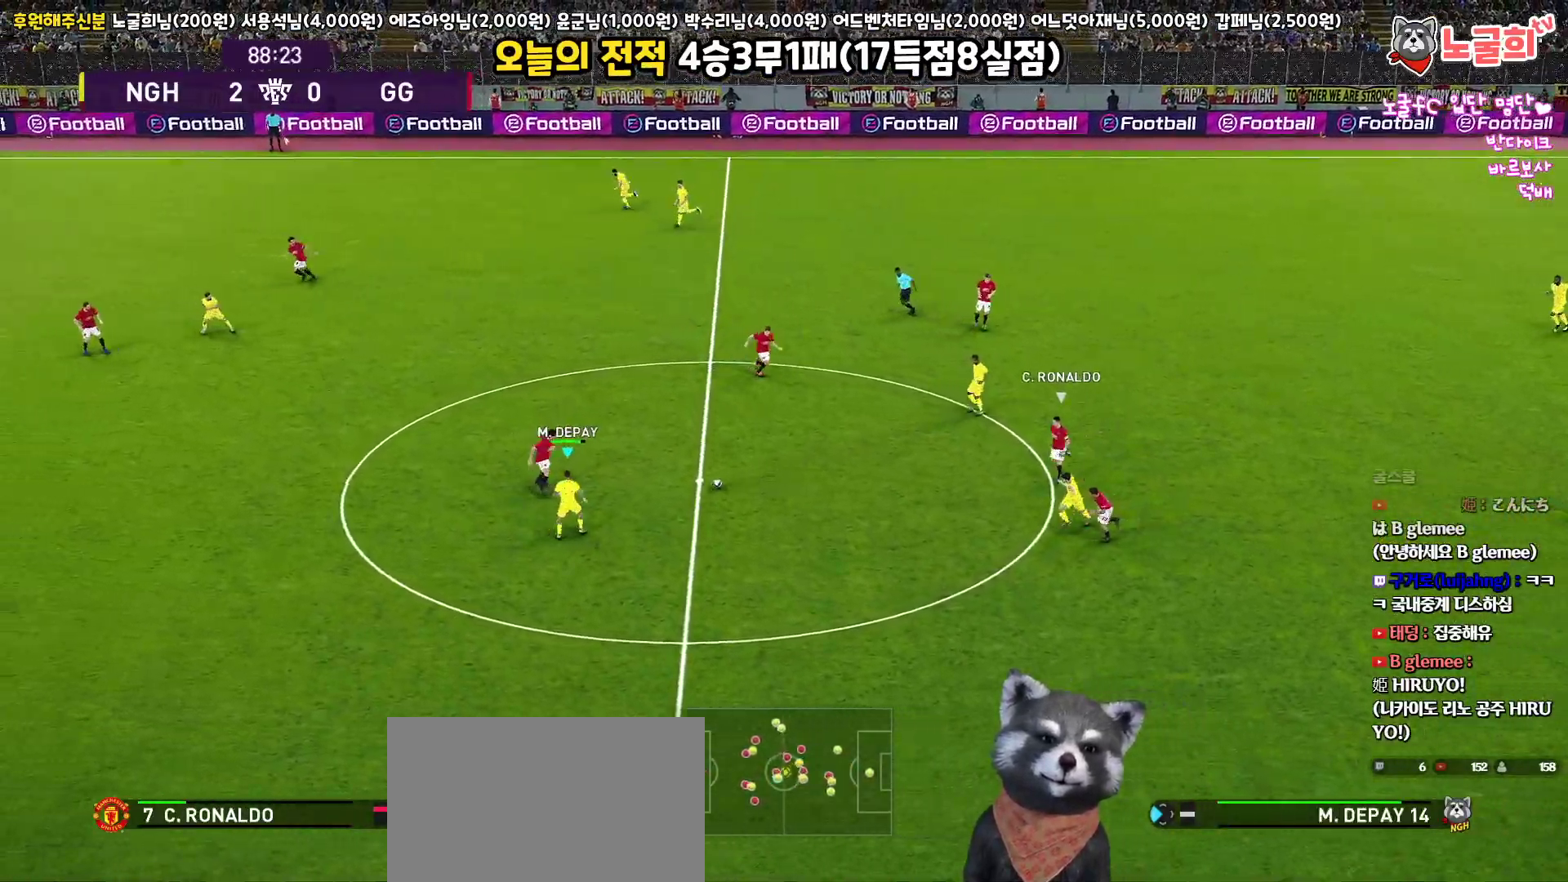
{"buttons": ["L3"], "left_stick": "down", "right_stick": "center", "events": [[467, "left_stick", "down"]]}
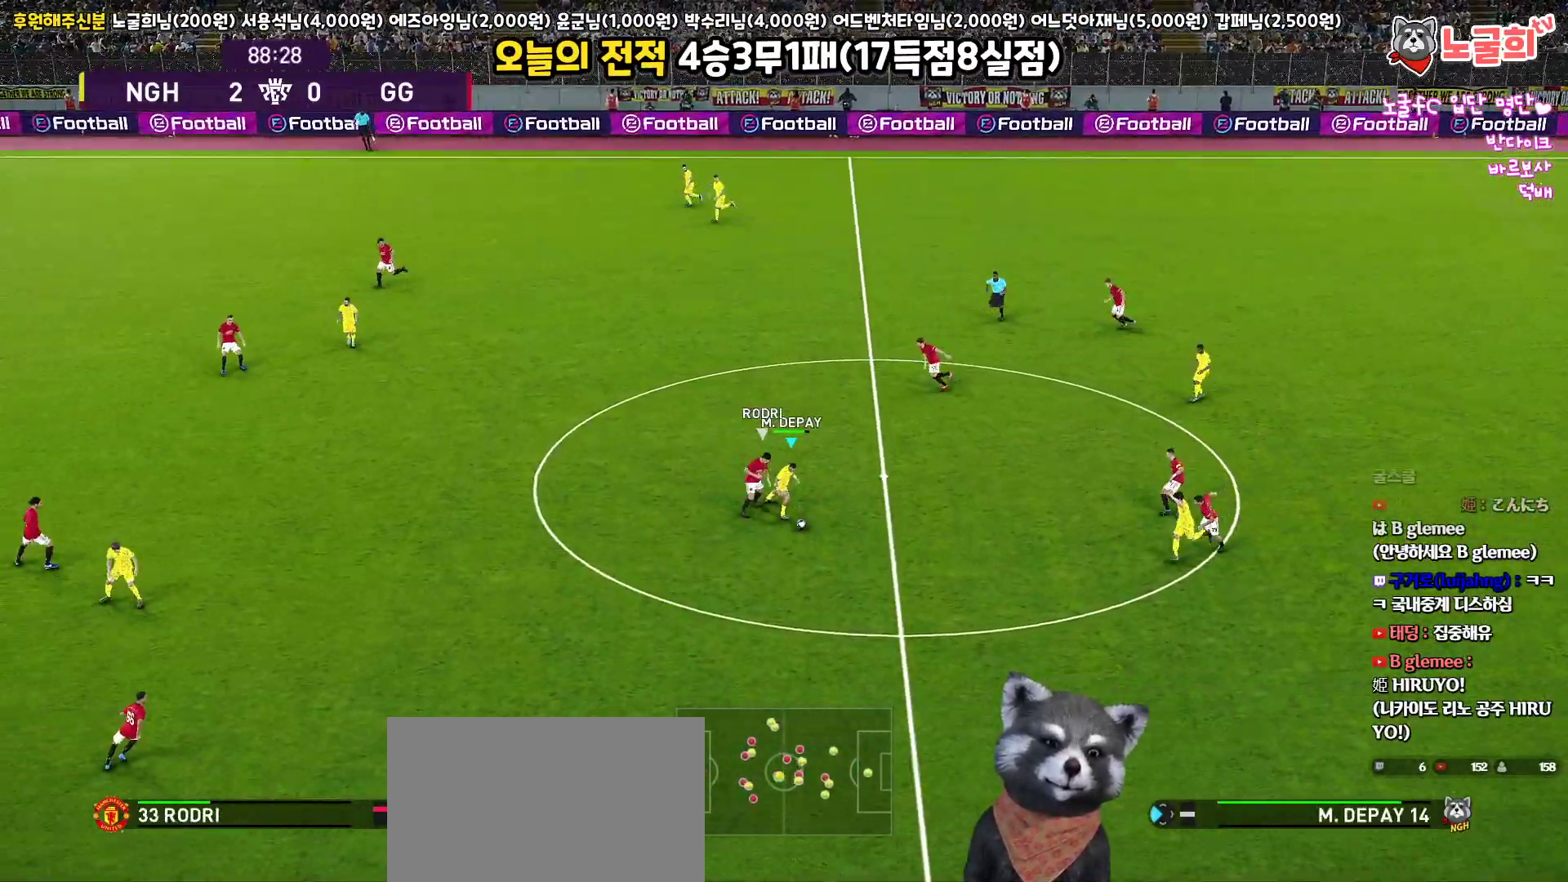
{"buttons": ["CROSS", "L3"], "left_stick": "down-left", "right_stick": "center", "events": [[250, "left_stick", "down-left"], [450, "CROSS", "down"]]}
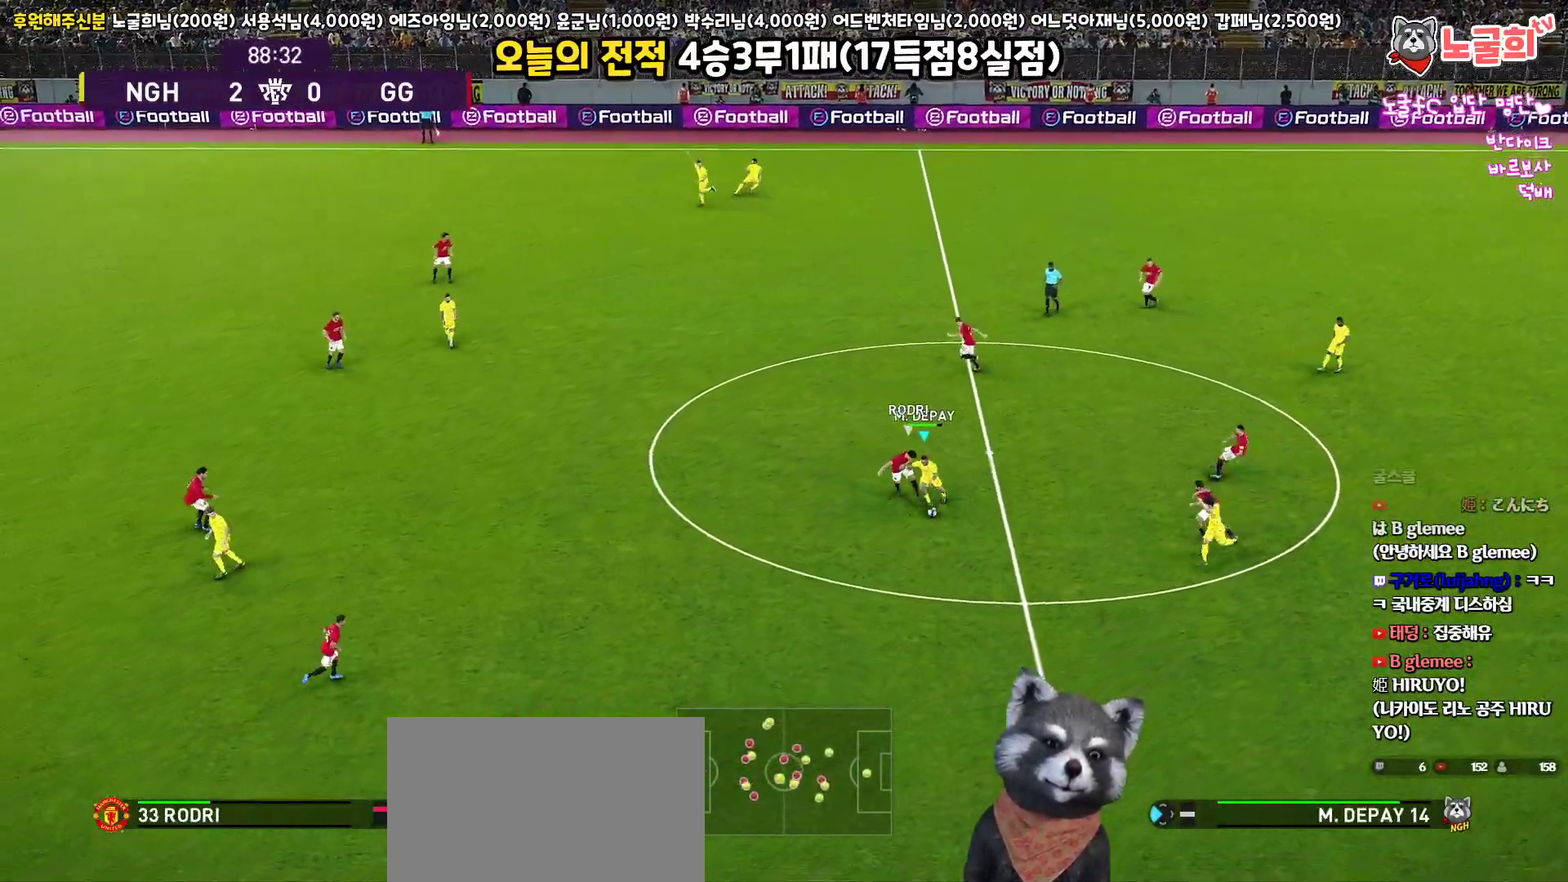
{"buttons": [], "left_stick": "left", "right_stick": "center", "events": [[50, "left_stick", "left"], [67, "CROSS", "up"], [133, "R2", "down"], [283, "R2", "up"], [500, "L3", "up"]]}
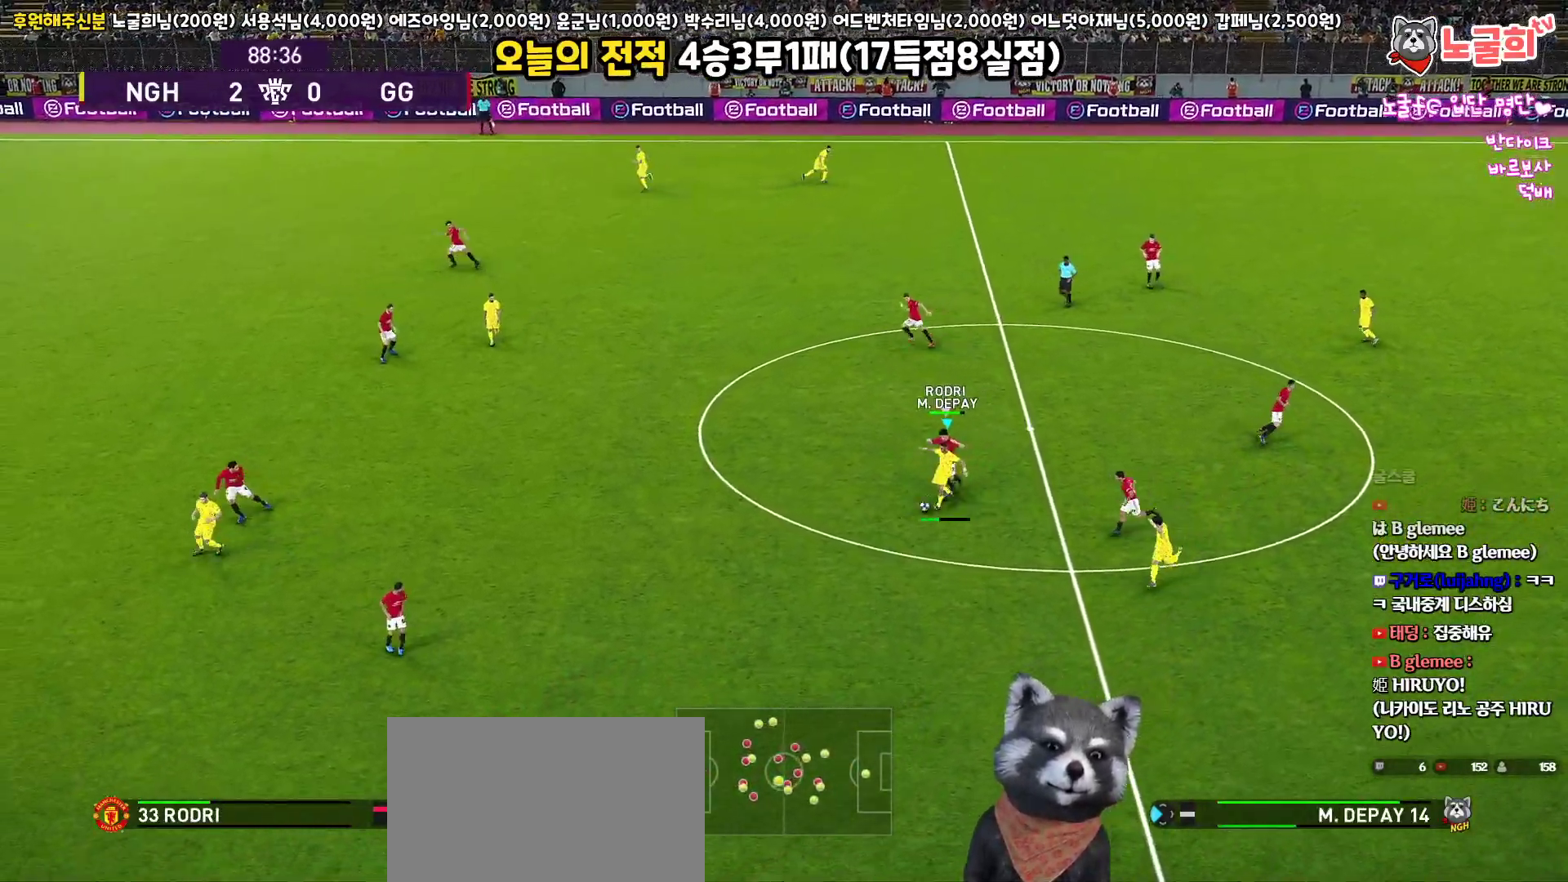
{"buttons": ["R1", "L3"], "left_stick": "up-right", "right_stick": "center", "events": [[150, "left_stick", "down-right"], [183, "L3", "down"], [200, "R1", "down"], [200, "left_stick", "right"], [467, "left_stick", "up-right"]]}
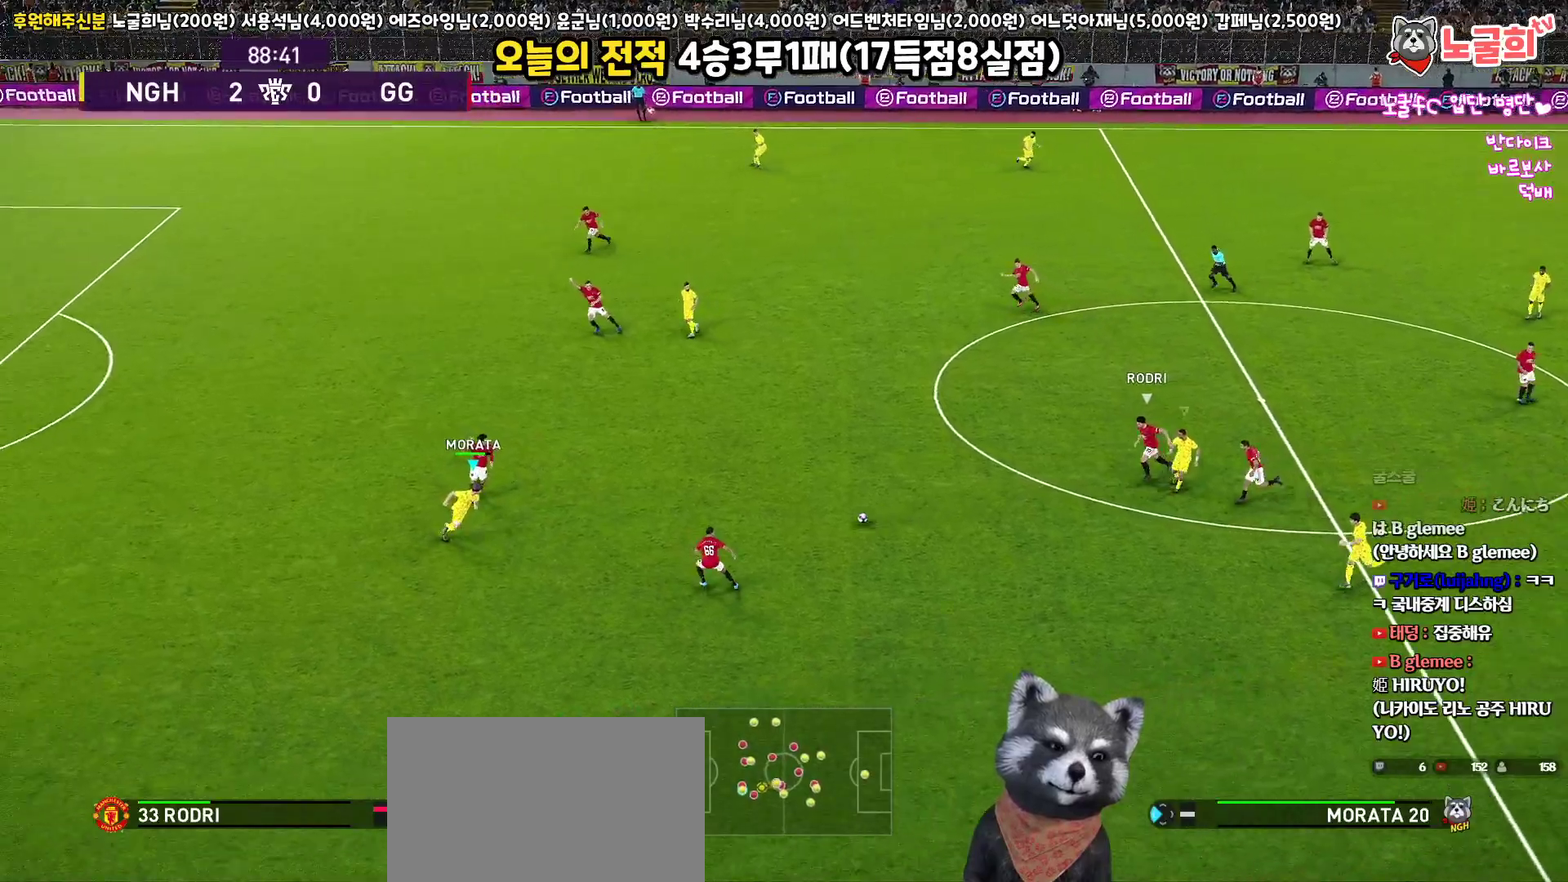
{"buttons": ["L1", "L3"], "left_stick": "up", "right_stick": "center", "events": [[283, "R1", "up"], [333, "CROSS", "down"], [333, "L1", "down"], [350, "left_stick", "up"], [467, "CROSS", "up"]]}
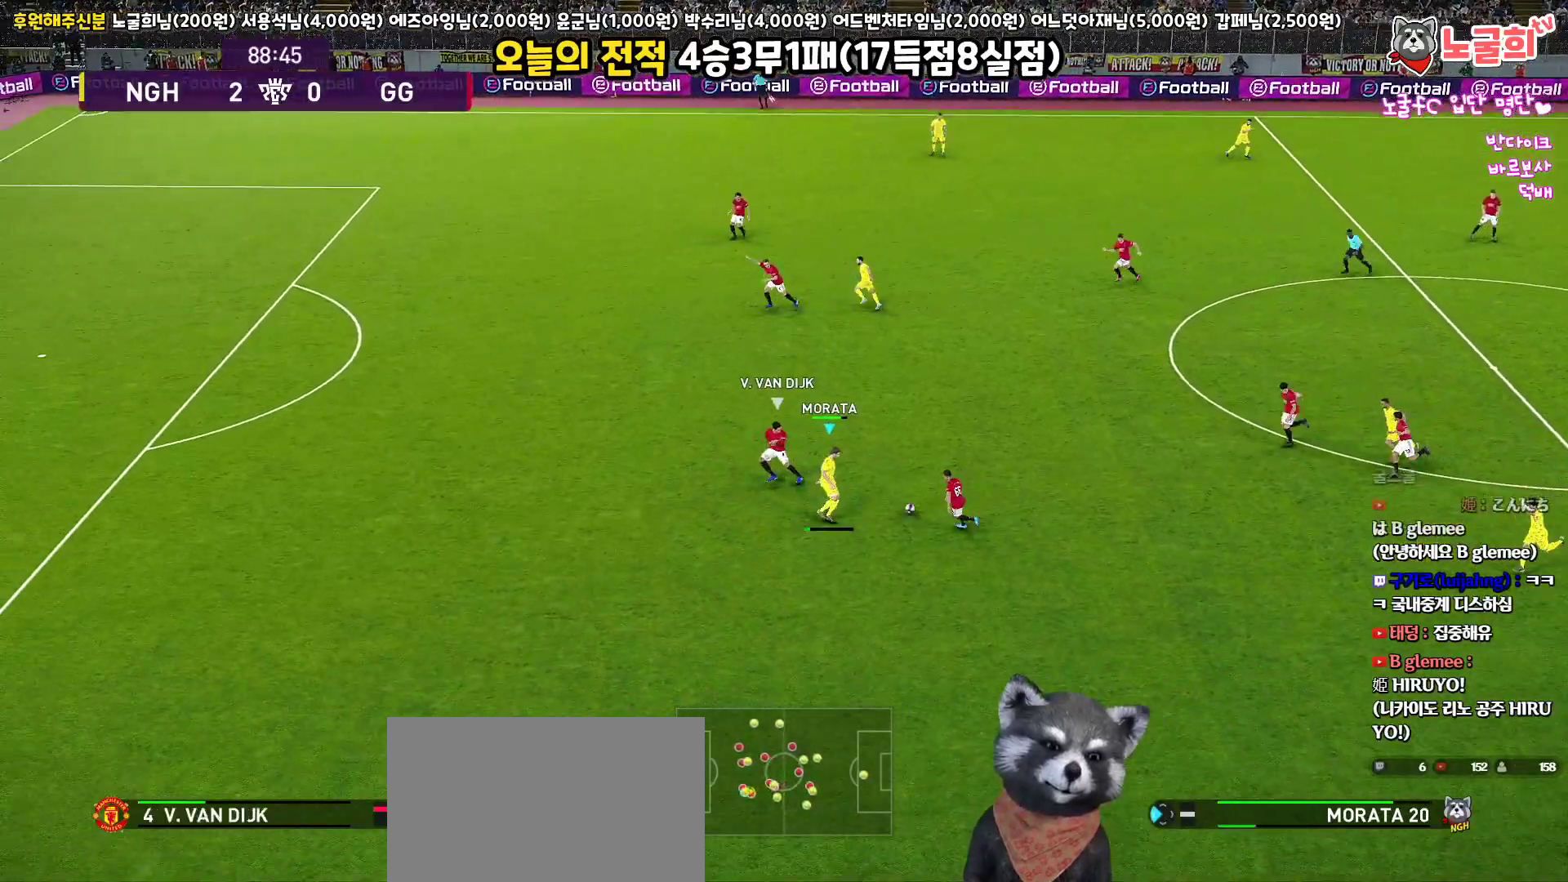
{"buttons": ["L1"], "left_stick": "down", "right_stick": "center", "events": [[450, "L3", "up"], [500, "left_stick", "down"]]}
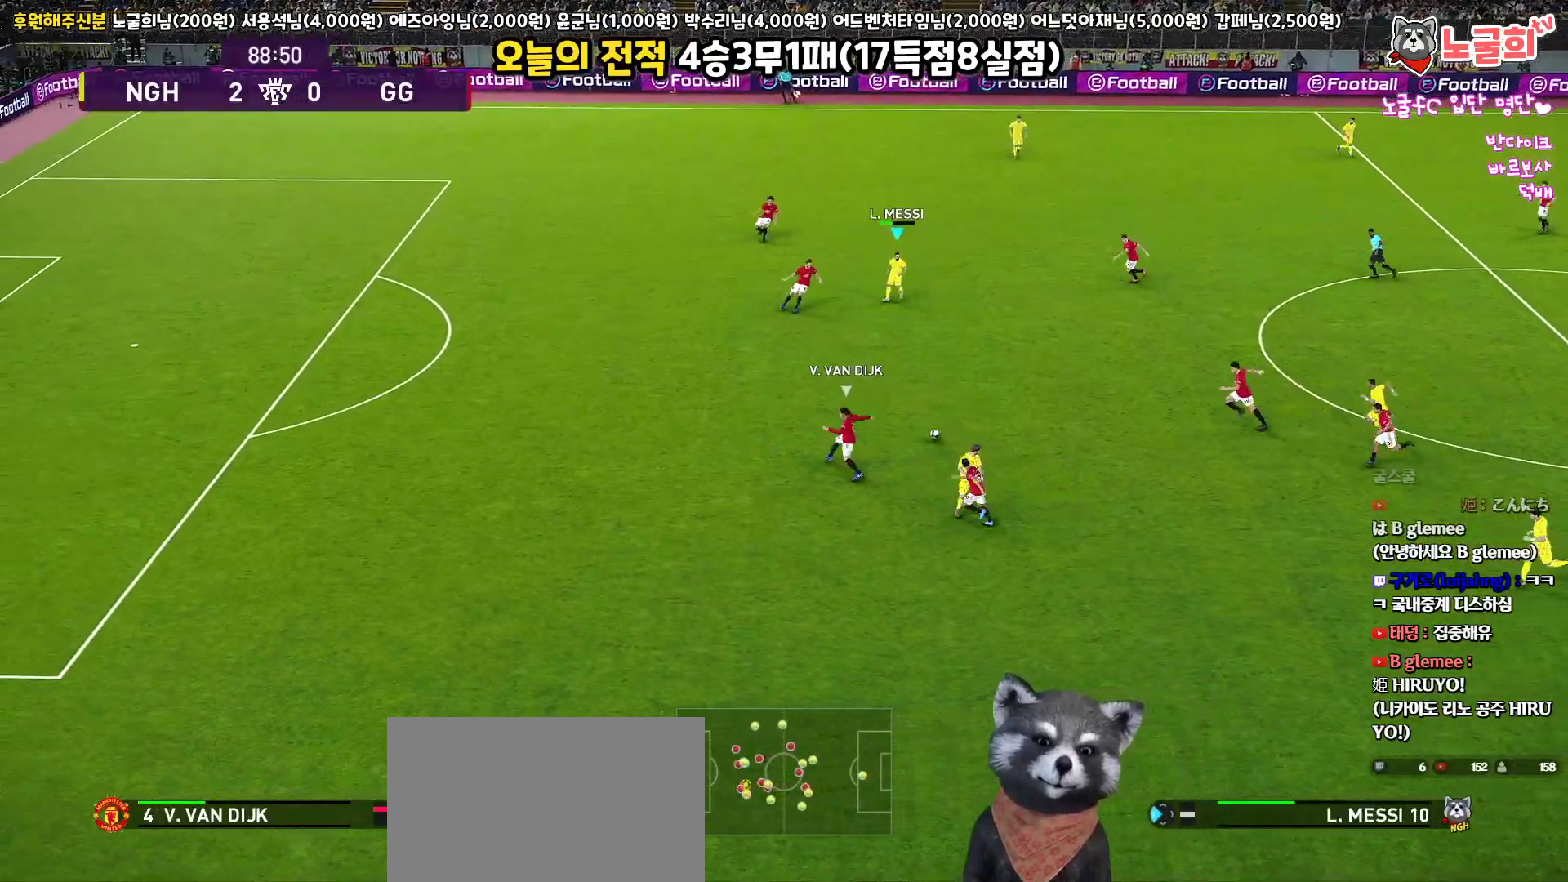
{"buttons": ["R1", "L3"], "left_stick": "down", "right_stick": "center", "events": [[17, "L1", "up"], [50, "L3", "down"], [50, "R1", "down"]]}
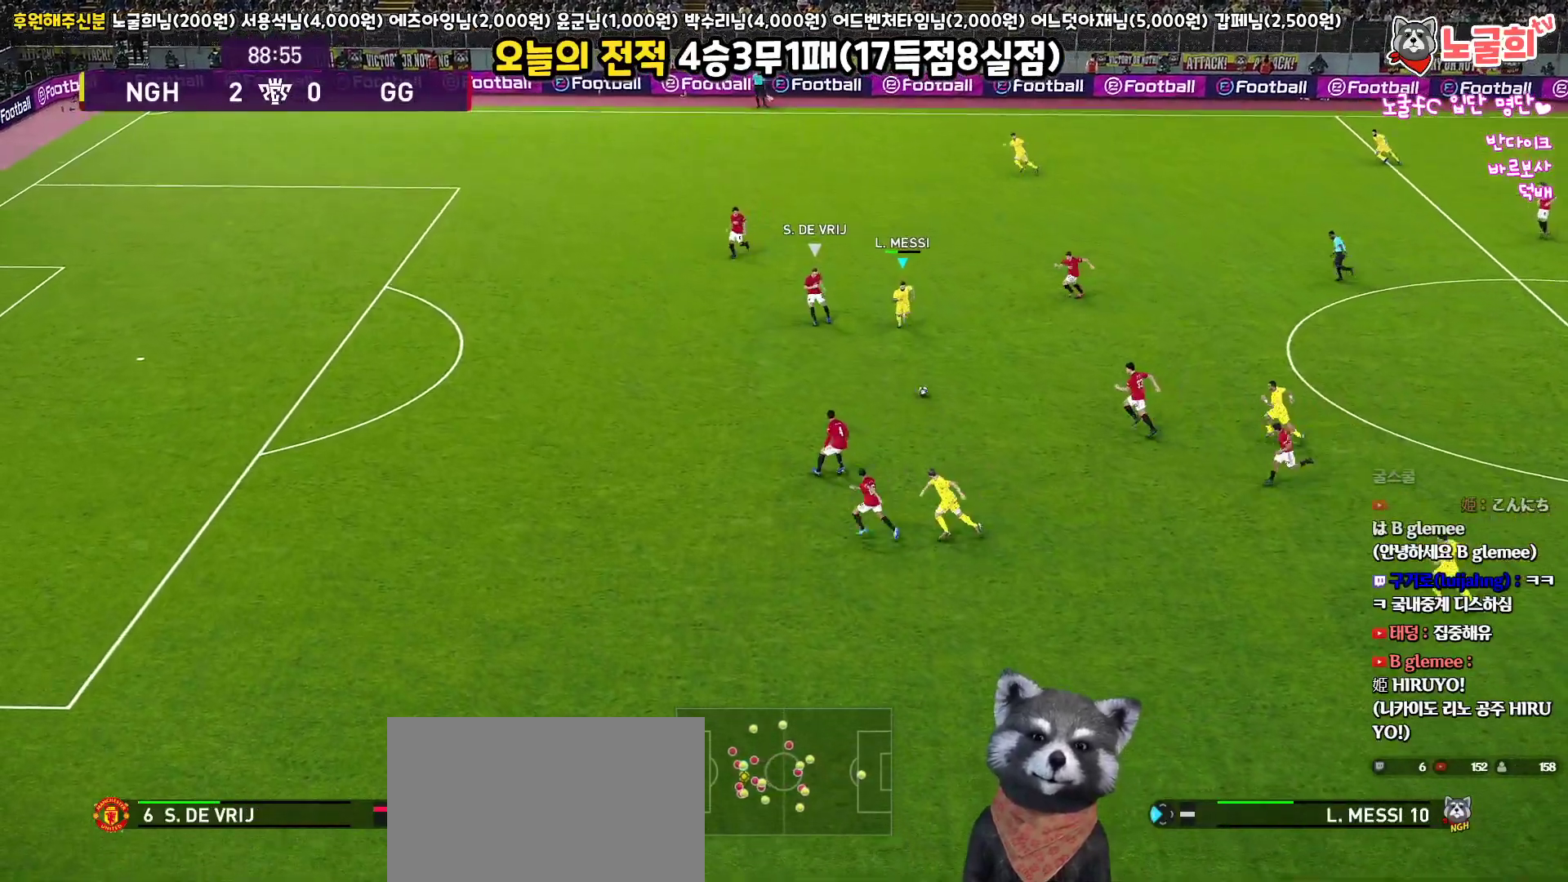
{"buttons": ["L1", "L3"], "left_stick": "down", "right_stick": "center", "events": [[67, "CROSS", "down"], [67, "L1", "down"], [100, "R1", "up"], [183, "CROSS", "up"]]}
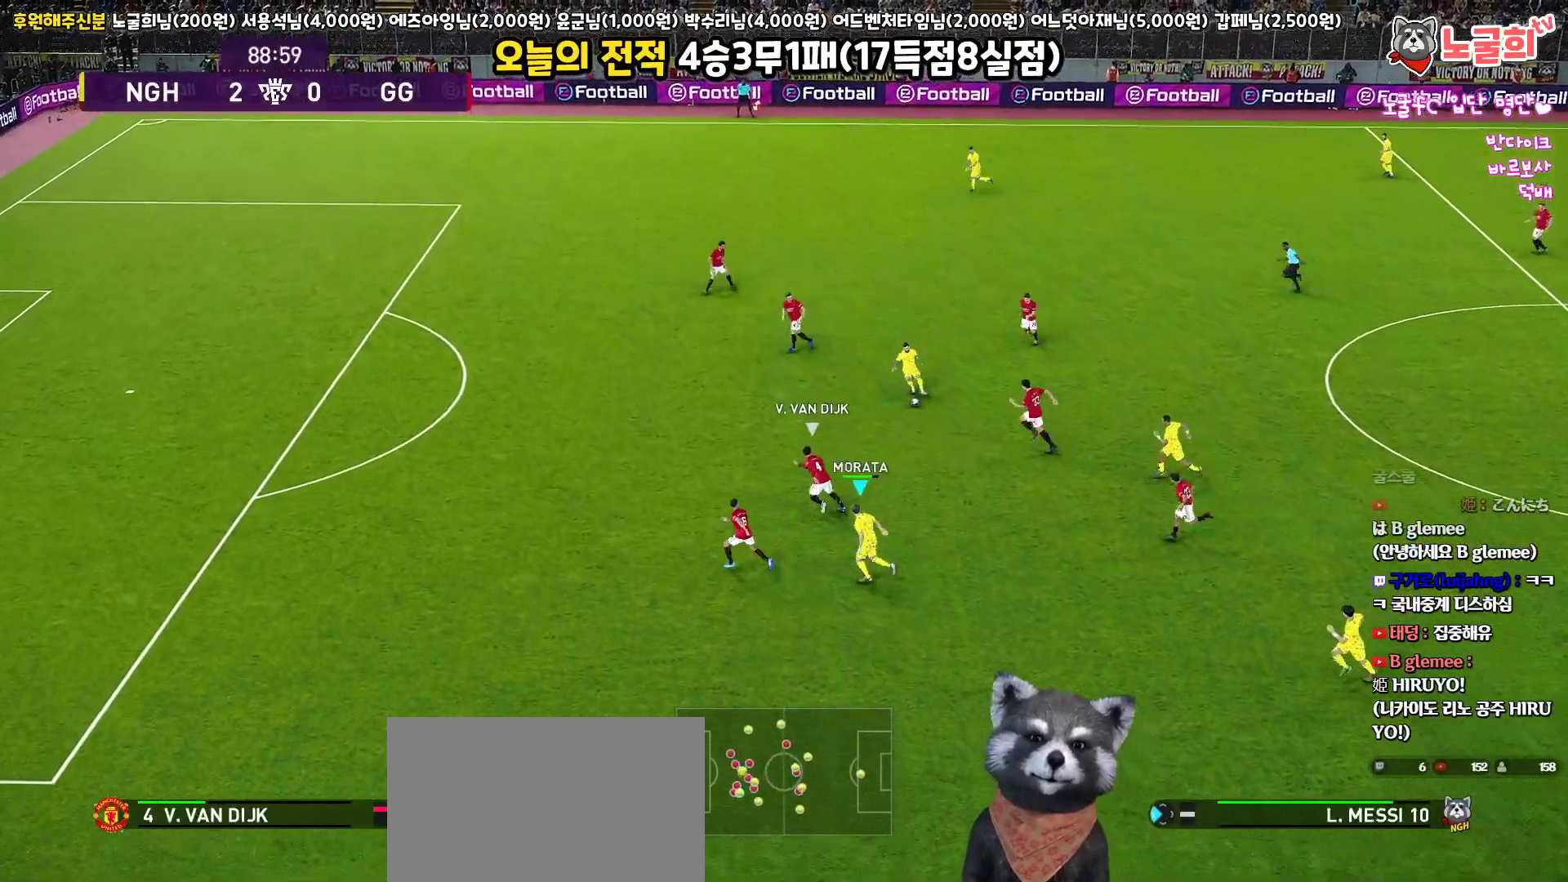
{"buttons": [], "left_stick": "up", "right_stick": "center", "events": [[200, "L3", "up"], [217, "L1", "up"], [267, "left_stick", "up"]]}
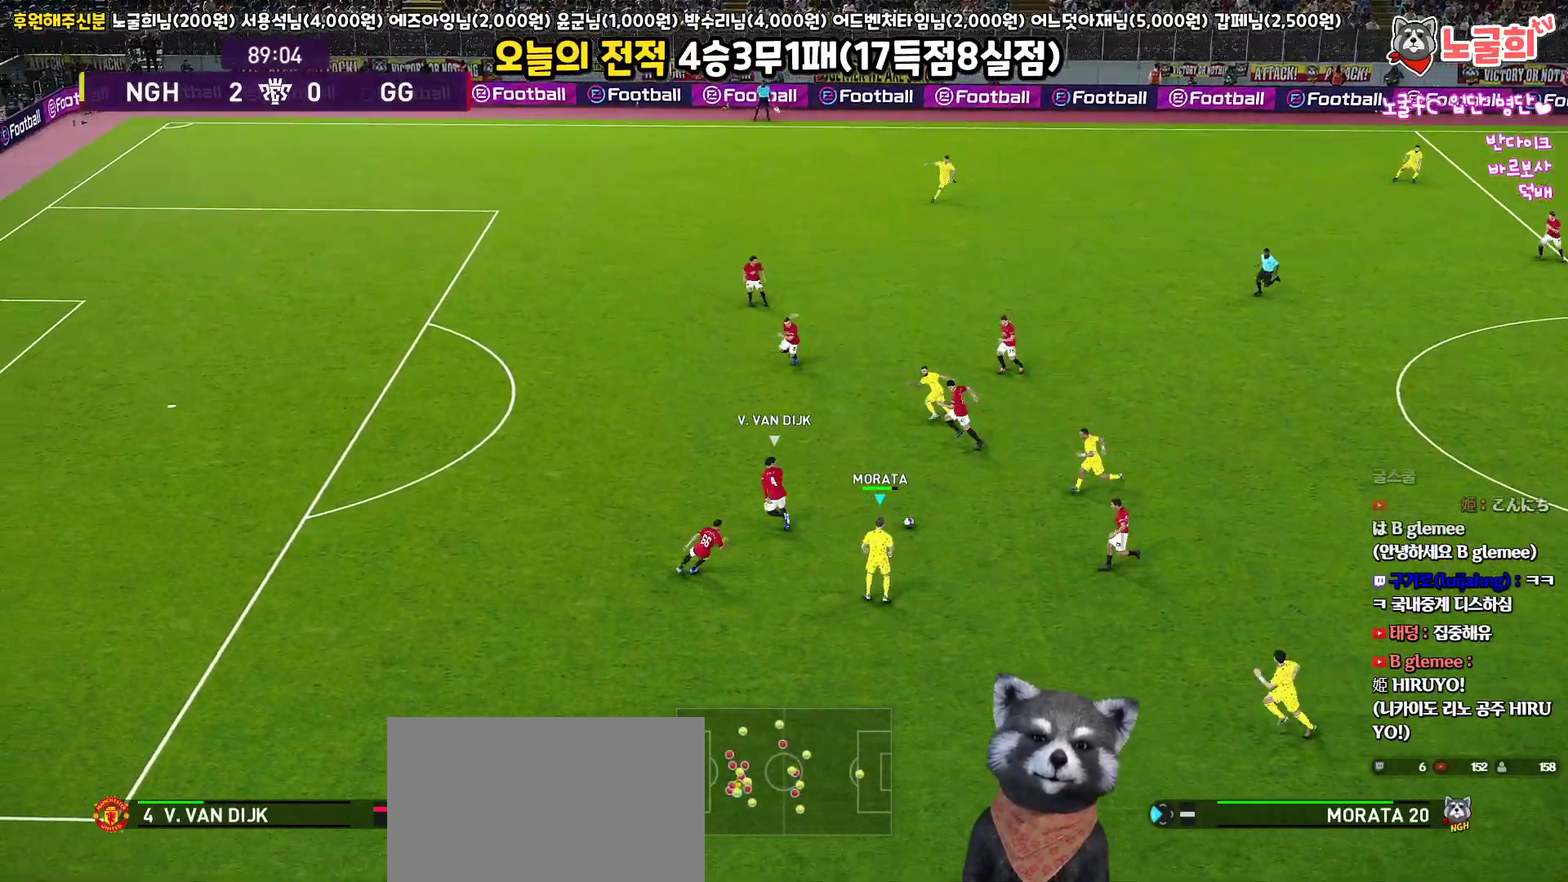
{"buttons": [], "left_stick": "up-left", "right_stick": "center", "events": [[17, "L1", "down"], [17, "L3", "down"], [33, "CROSS", "down"], [117, "CROSS", "up"], [400, "L3", "up"], [467, "L1", "up"], [467, "left_stick", "up-left"]]}
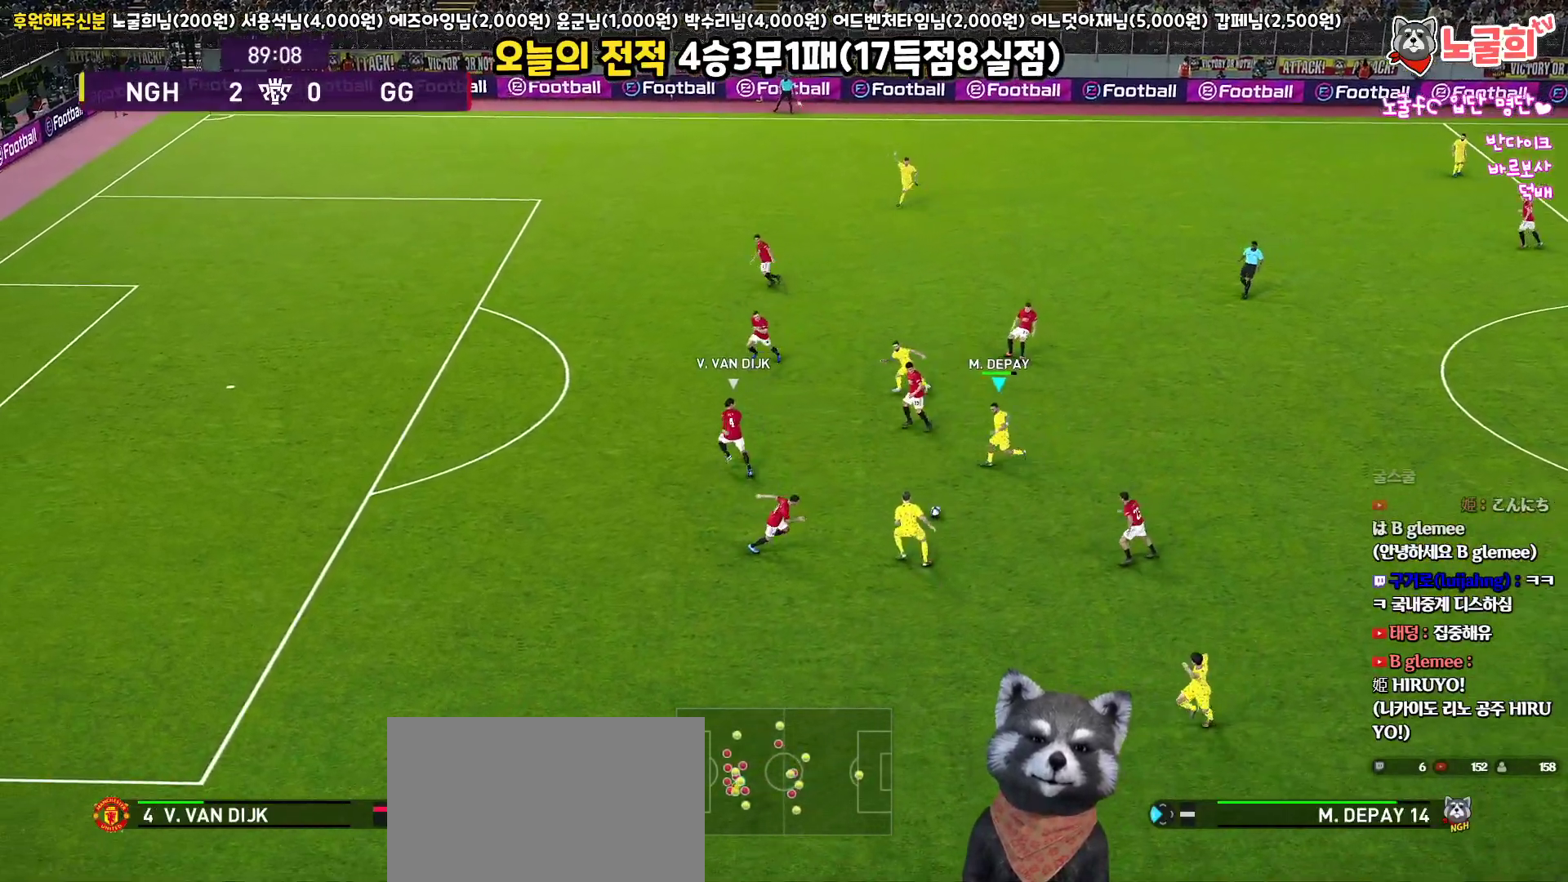
{"buttons": ["L3"], "left_stick": "down", "right_stick": "center", "events": [[33, "left_stick", "down-left"], [83, "L3", "down"], [150, "left_stick", "down"]]}
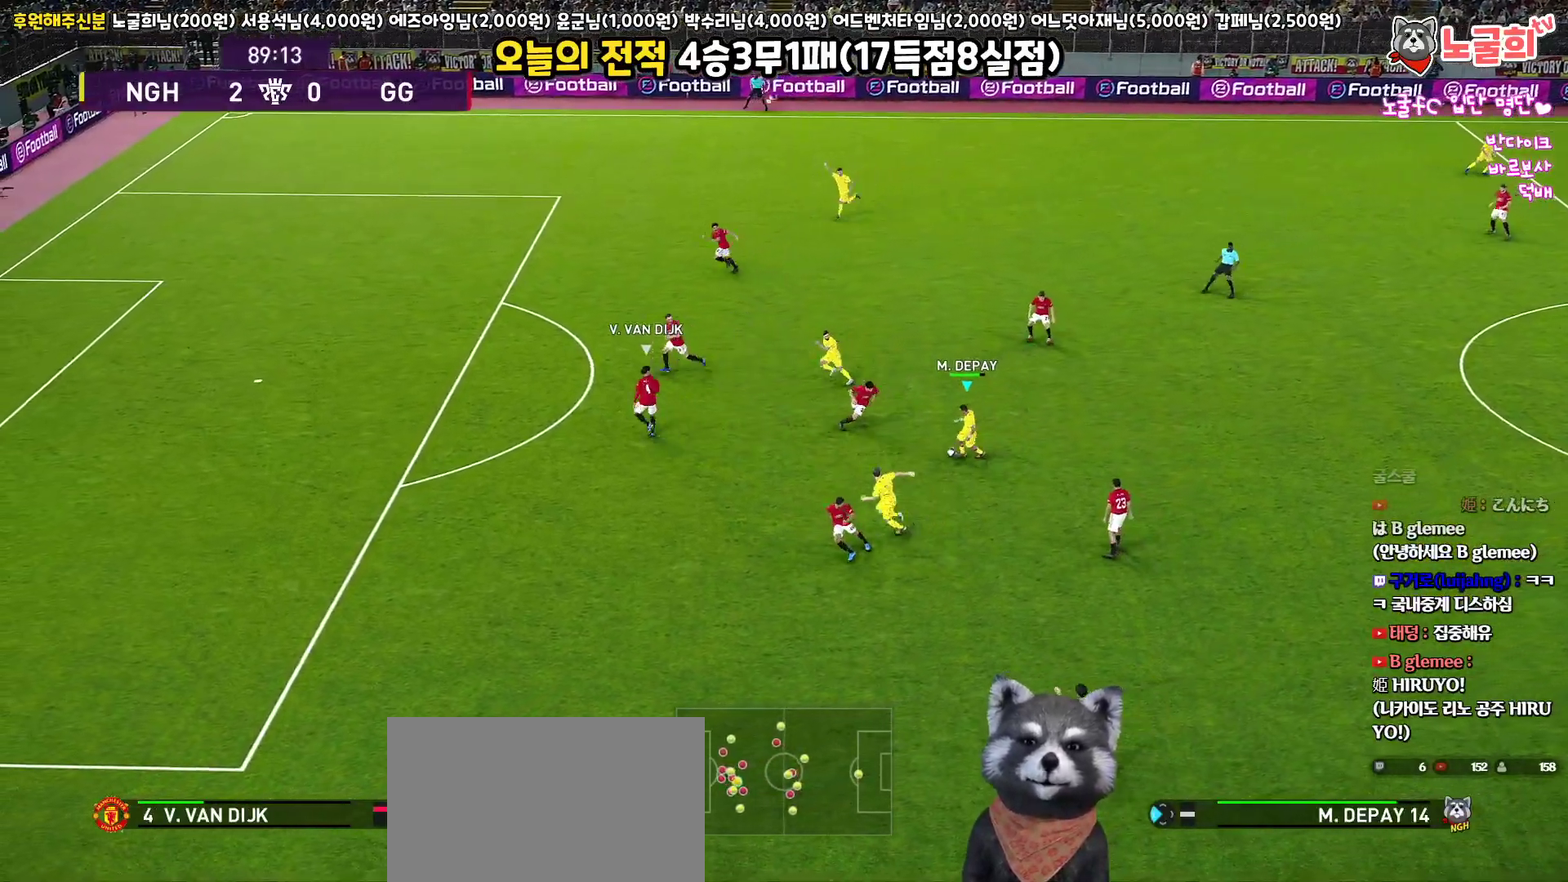
{"buttons": ["L3"], "left_stick": "down", "right_stick": "center", "events": [[200, "left_stick", "down-left"], [300, "TRIANGLE", "down"], [350, "left_stick", "down"], [367, "TRIANGLE", "up"]]}
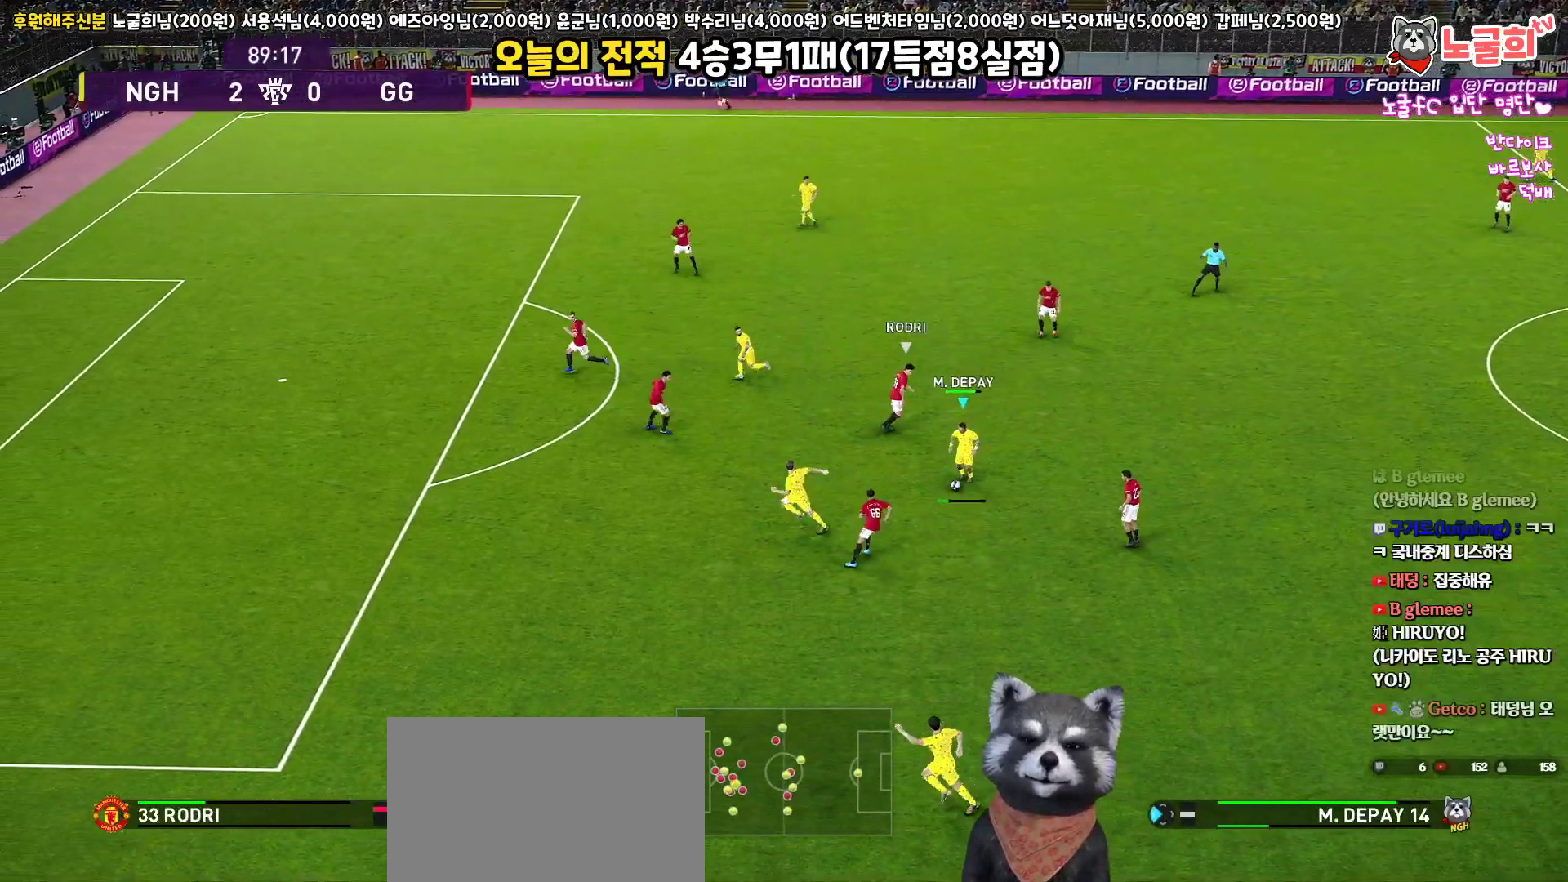
{"buttons": [], "left_stick": "down", "right_stick": "center", "events": [[450, "L3", "up"]]}
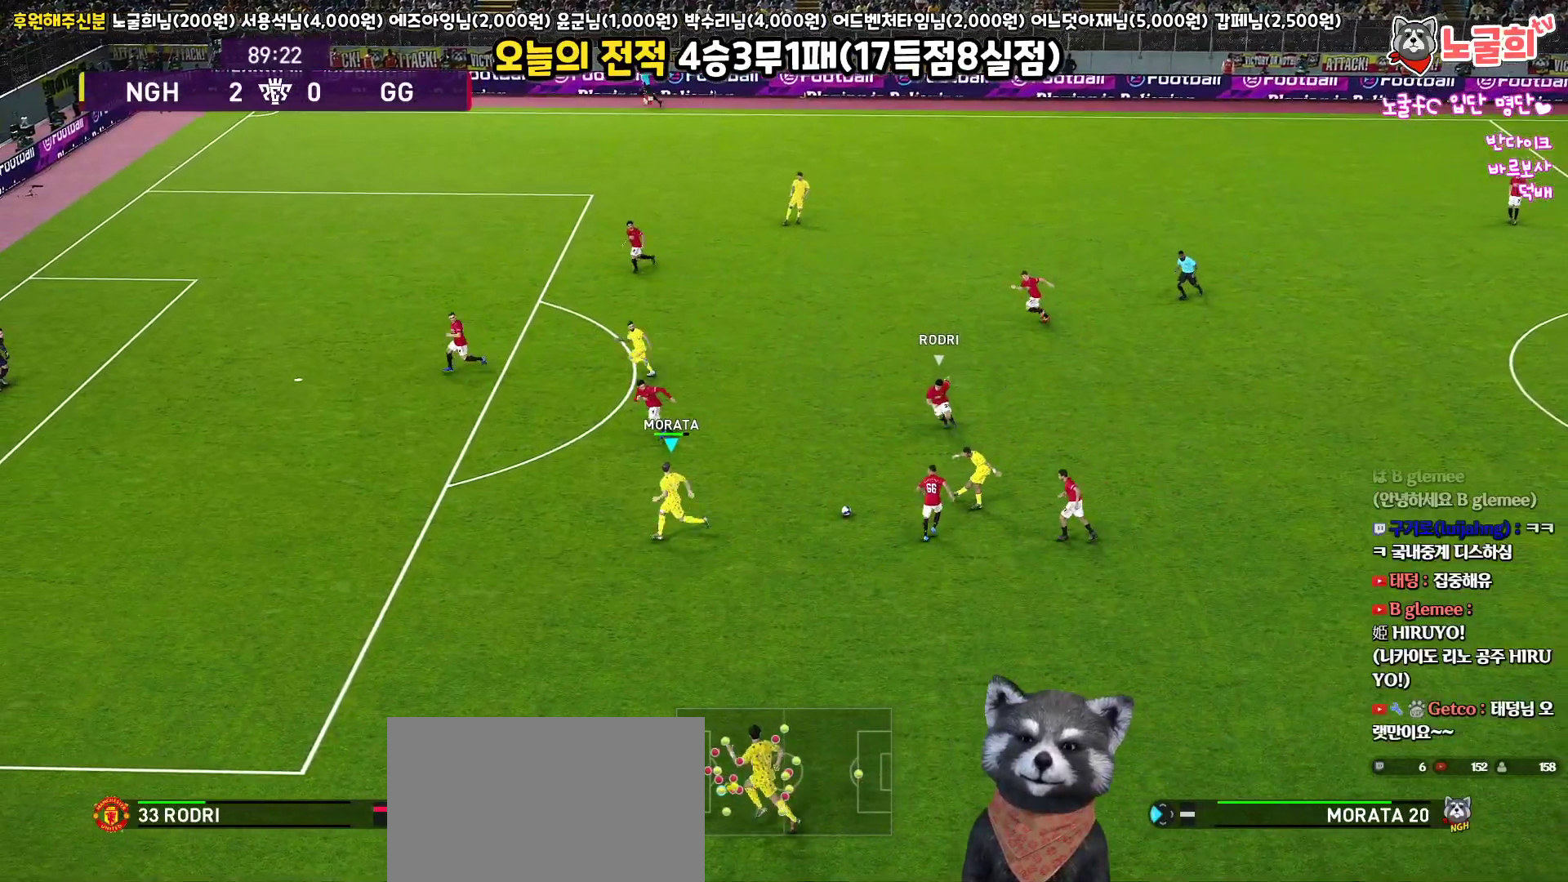
{"buttons": [], "left_stick": "left", "right_stick": "center", "events": [[67, "left_stick", "left"], [167, "R1", "down"], [217, "R1", "up"]]}
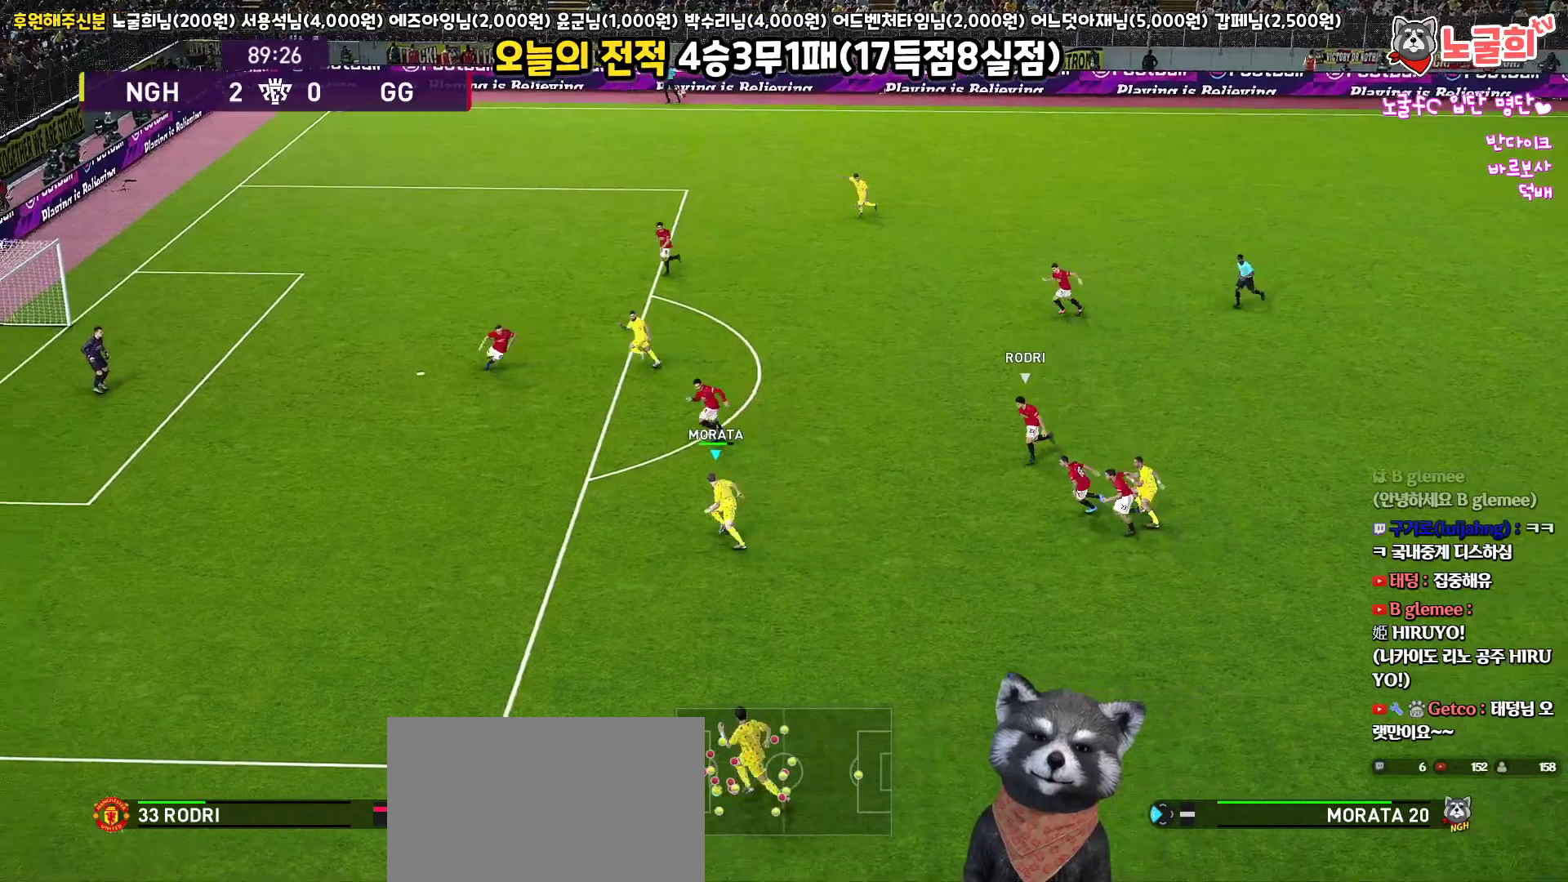
{"buttons": ["R1", "R2"], "left_stick": "center", "right_stick": "center", "events": [[350, "R2", "down"], [383, "R1", "down"], [383, "right_stick", "left"], [400, "left_stick", "center"], [500, "right_stick", "center"]]}
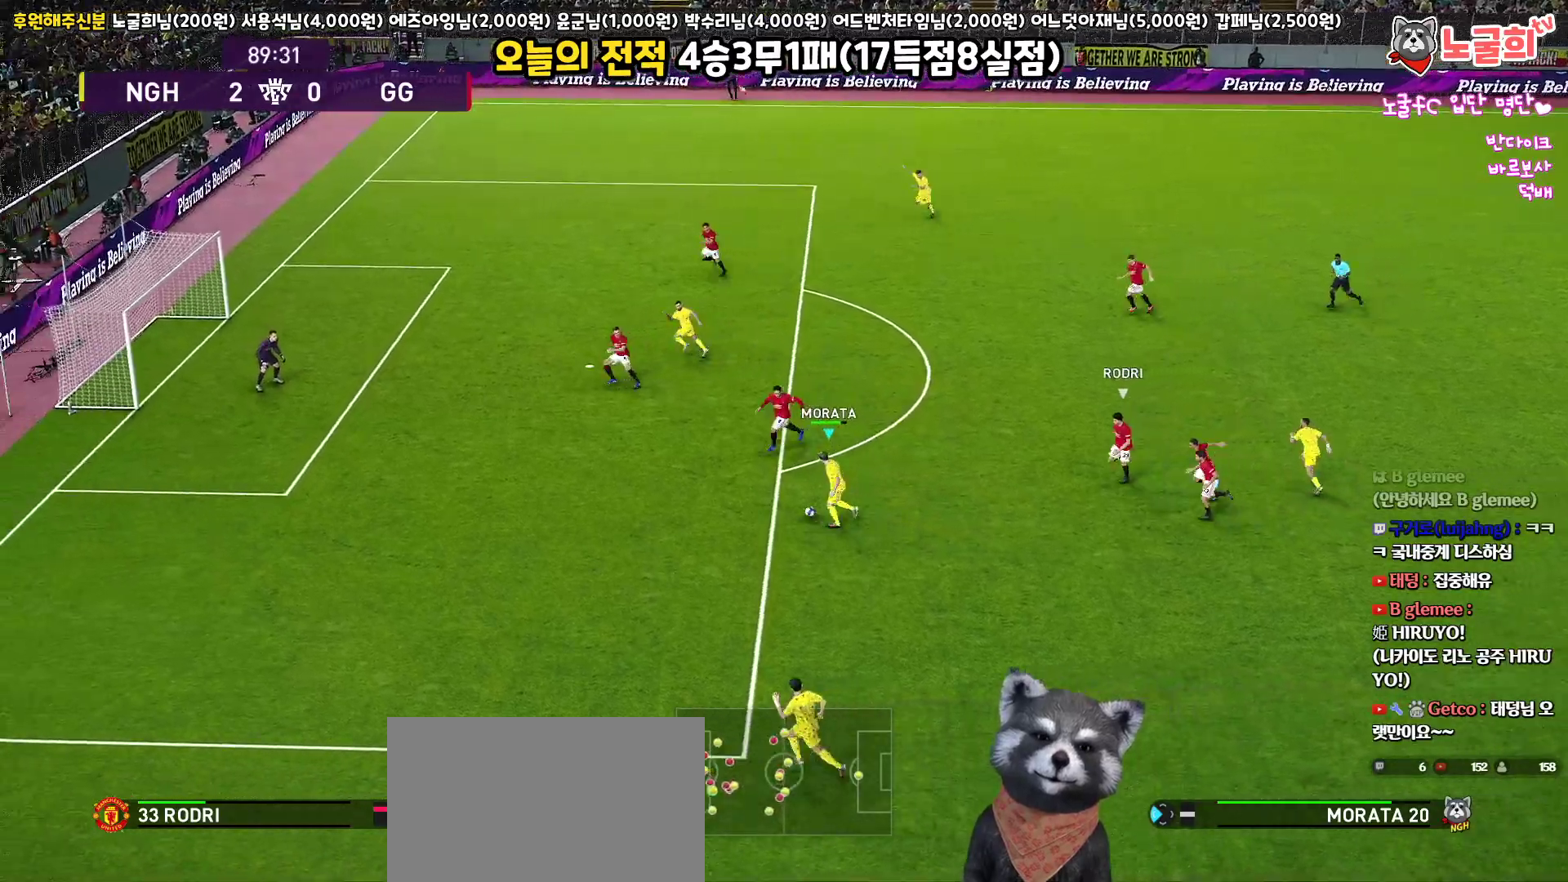
{"buttons": ["R1", "R2", "L3"], "left_stick": "up", "right_stick": "center", "events": [[17, "left_stick", "up"], [50, "L3", "down"]]}